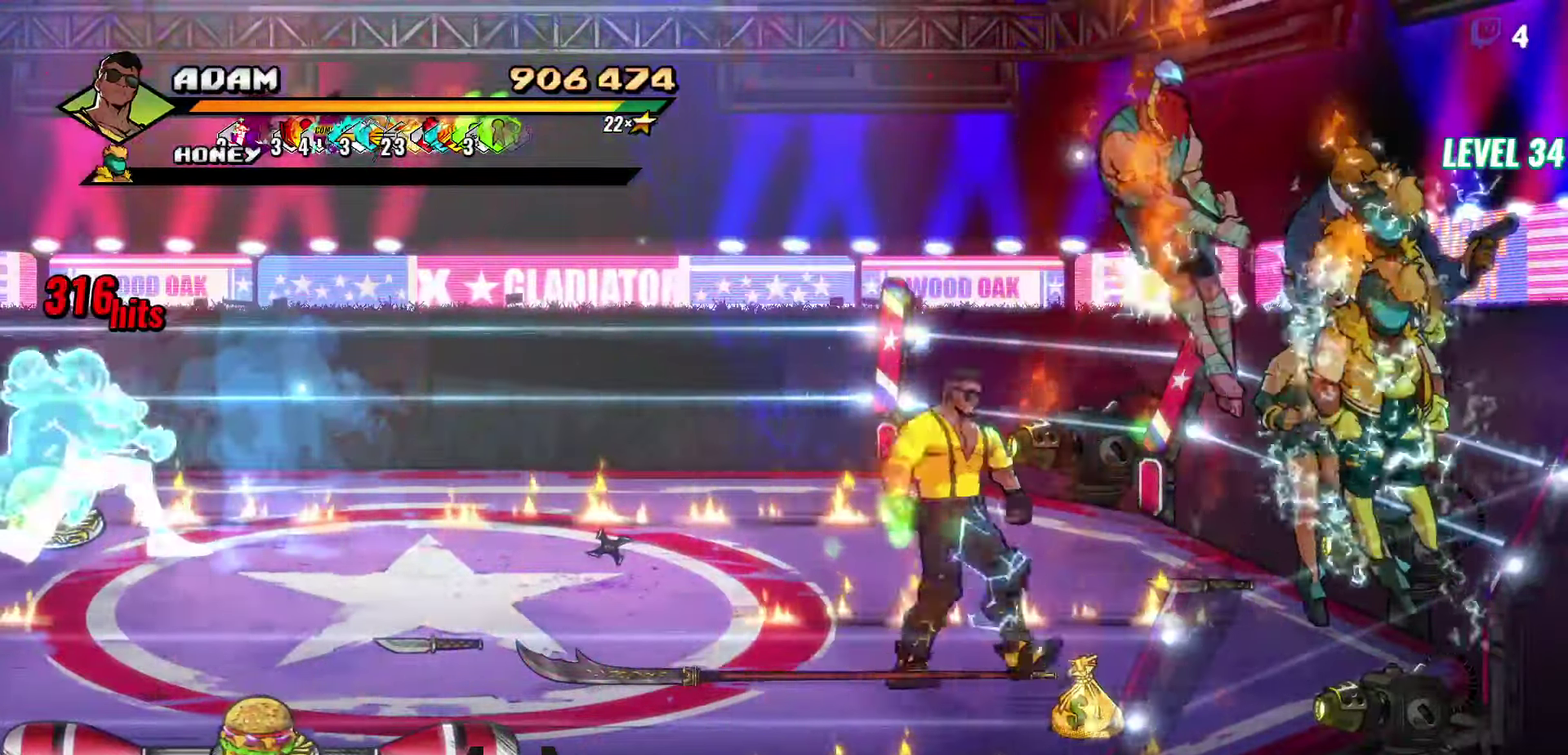
Gameplay with a controller (Xbox layout); each line is a JSON object with the inputs held at the frame after it. "events" lists button and stick changes between this image and that frame as [ms after this image, input, new state], when the widget could be followed in between. Not read: A L3 R3 left_stick right_stick.
{"buttons": ["Y"], "events": [[117, "B", "down"], [167, "DPAD_LEFT", "up"], [200, "B", "up"], [233, "DPAD_RIGHT", "down"], [317, "Y", "down"], [400, "Y", "up"], [467, "Y", "down"], [500, "DPAD_RIGHT", "up"]]}
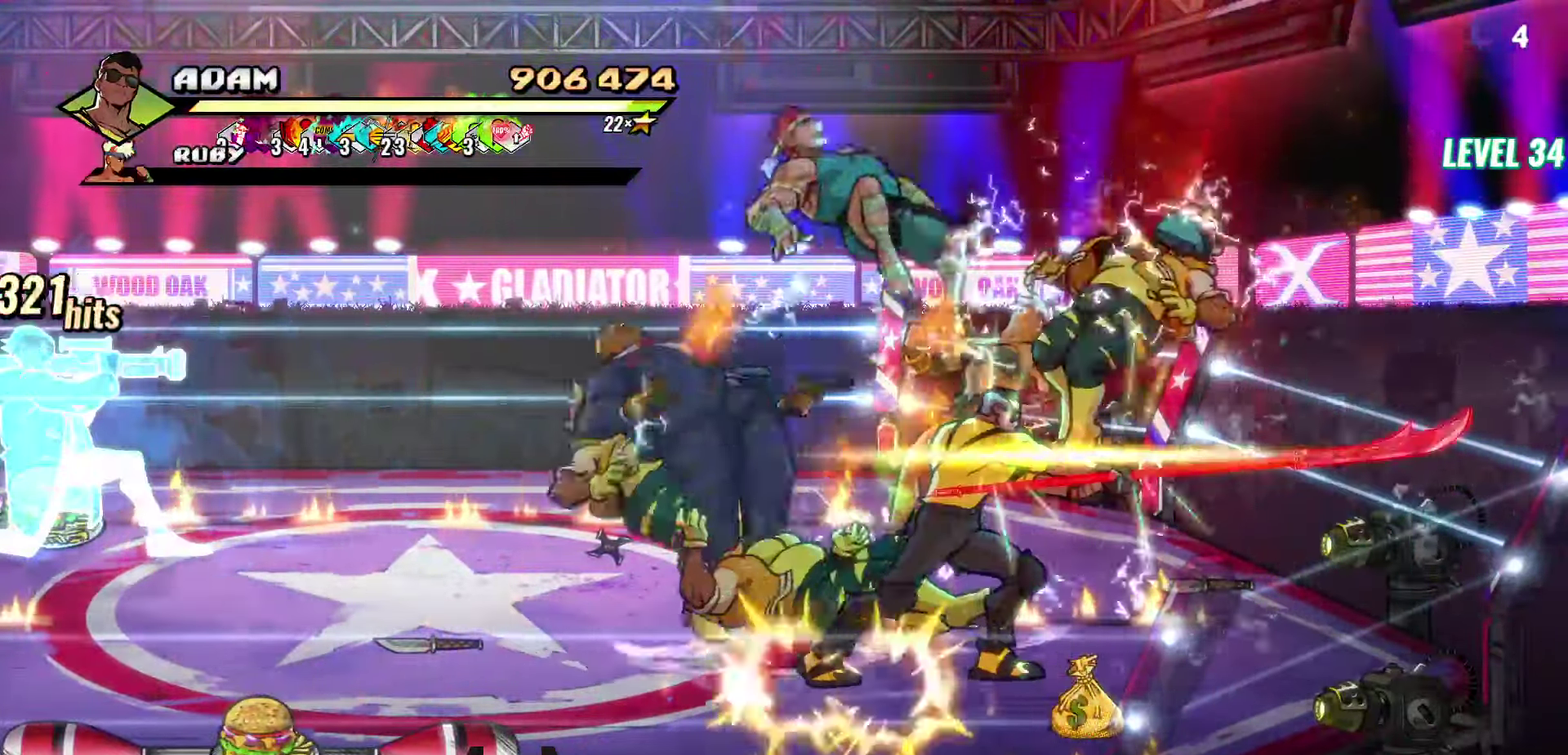
{"buttons": ["DPAD_DOWN", "DPAD_RIGHT"], "events": [[67, "Y", "up"], [417, "DPAD_RIGHT", "down"], [483, "DPAD_DOWN", "down"]]}
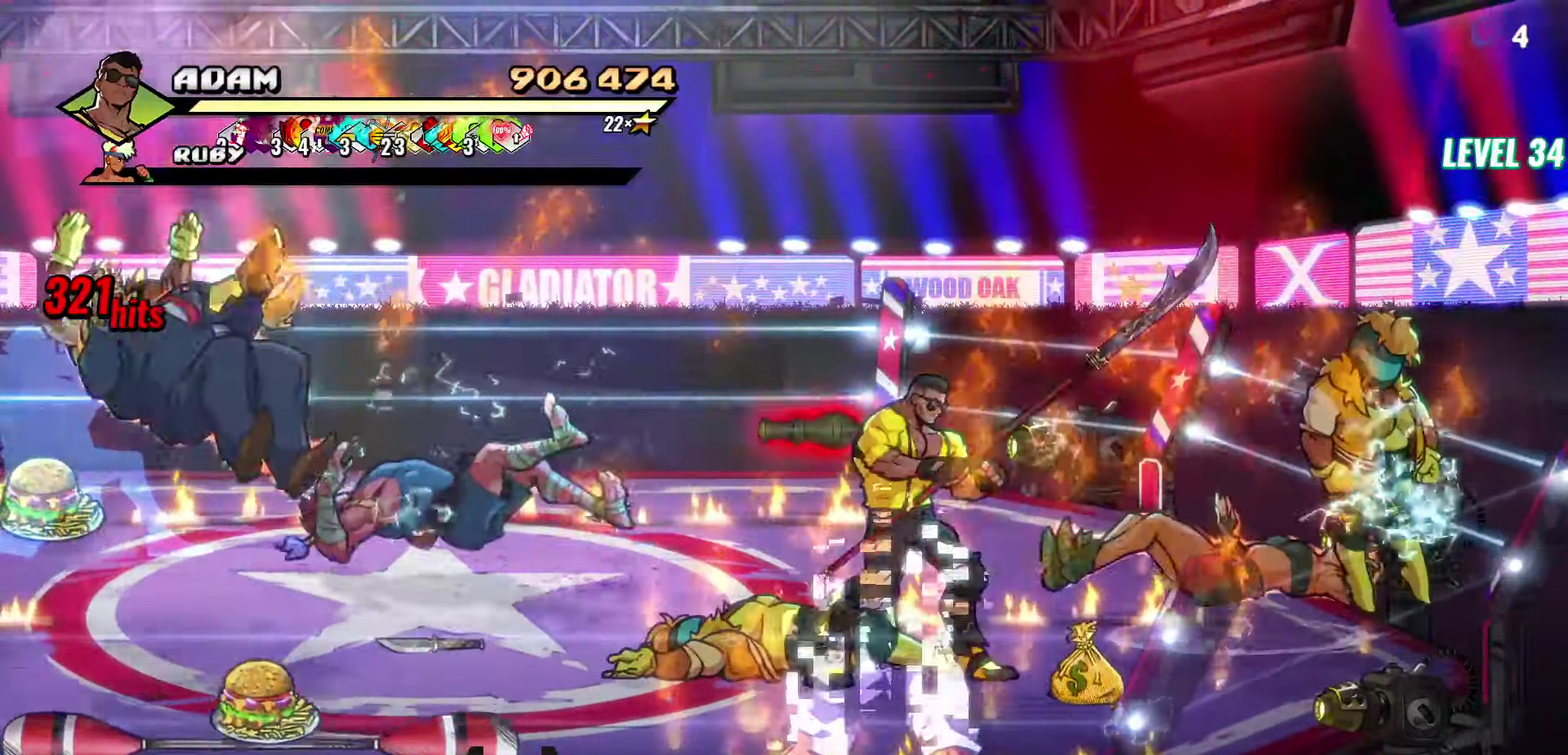
{"buttons": ["DPAD_LEFT"], "events": [[200, "DPAD_DOWN", "up"], [417, "DPAD_RIGHT", "up"], [500, "DPAD_LEFT", "down"]]}
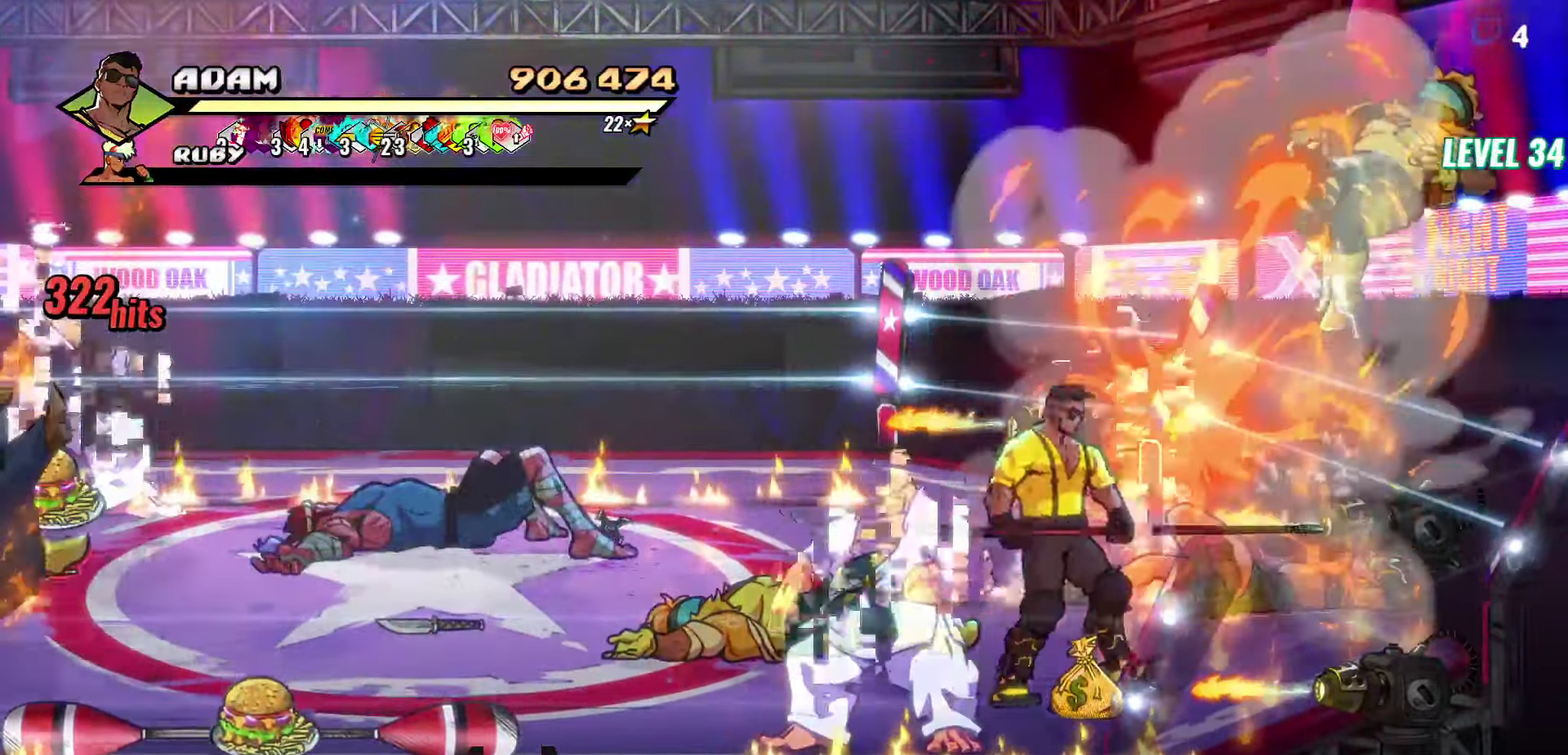
{"buttons": [], "events": [[100, "Y", "down"], [167, "Y", "up"], [233, "DPAD_LEFT", "up"], [233, "Y", "down"], [317, "Y", "up"], [383, "Y", "down"], [483, "Y", "up"]]}
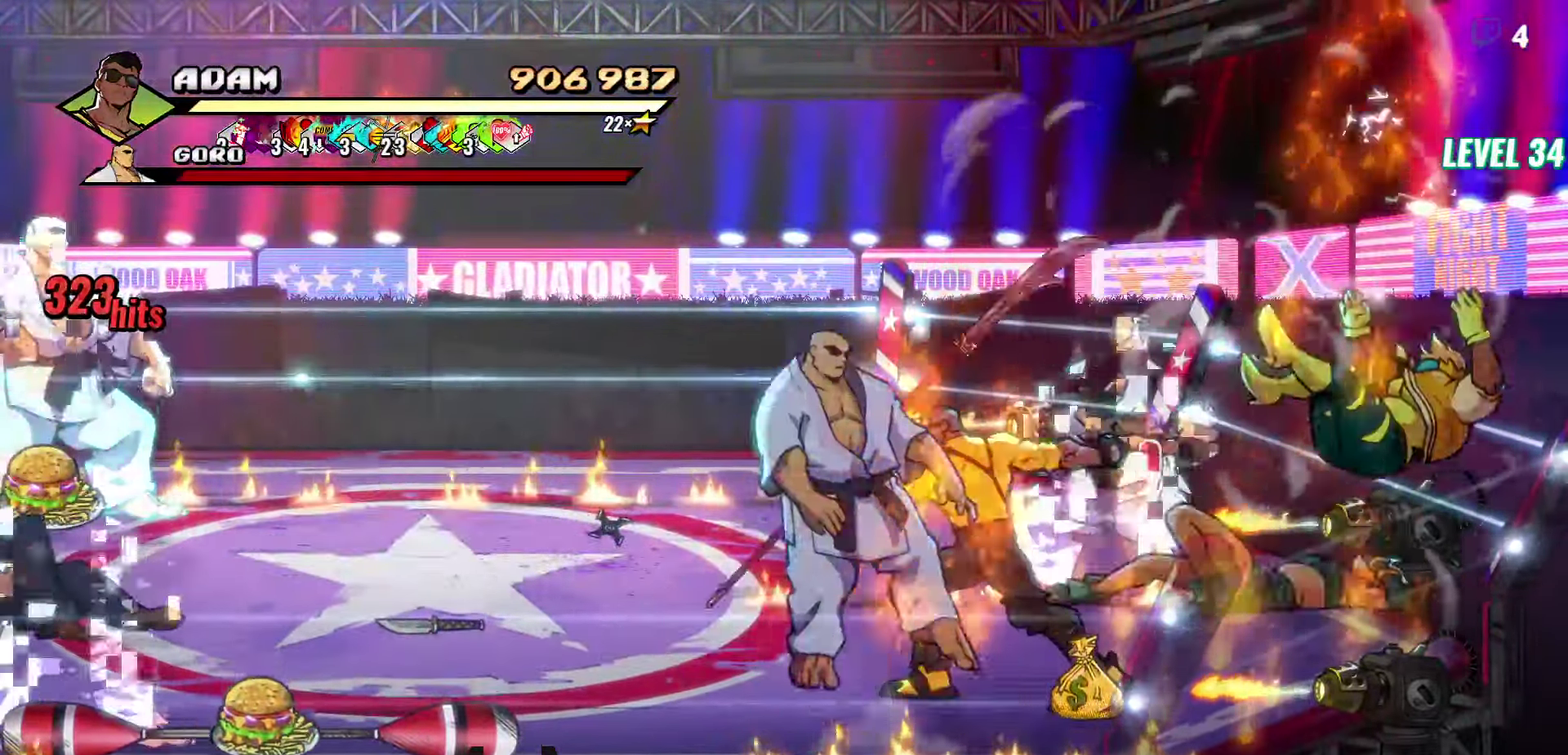
{"buttons": ["DPAD_RIGHT"], "events": [[283, "DPAD_RIGHT", "down"]]}
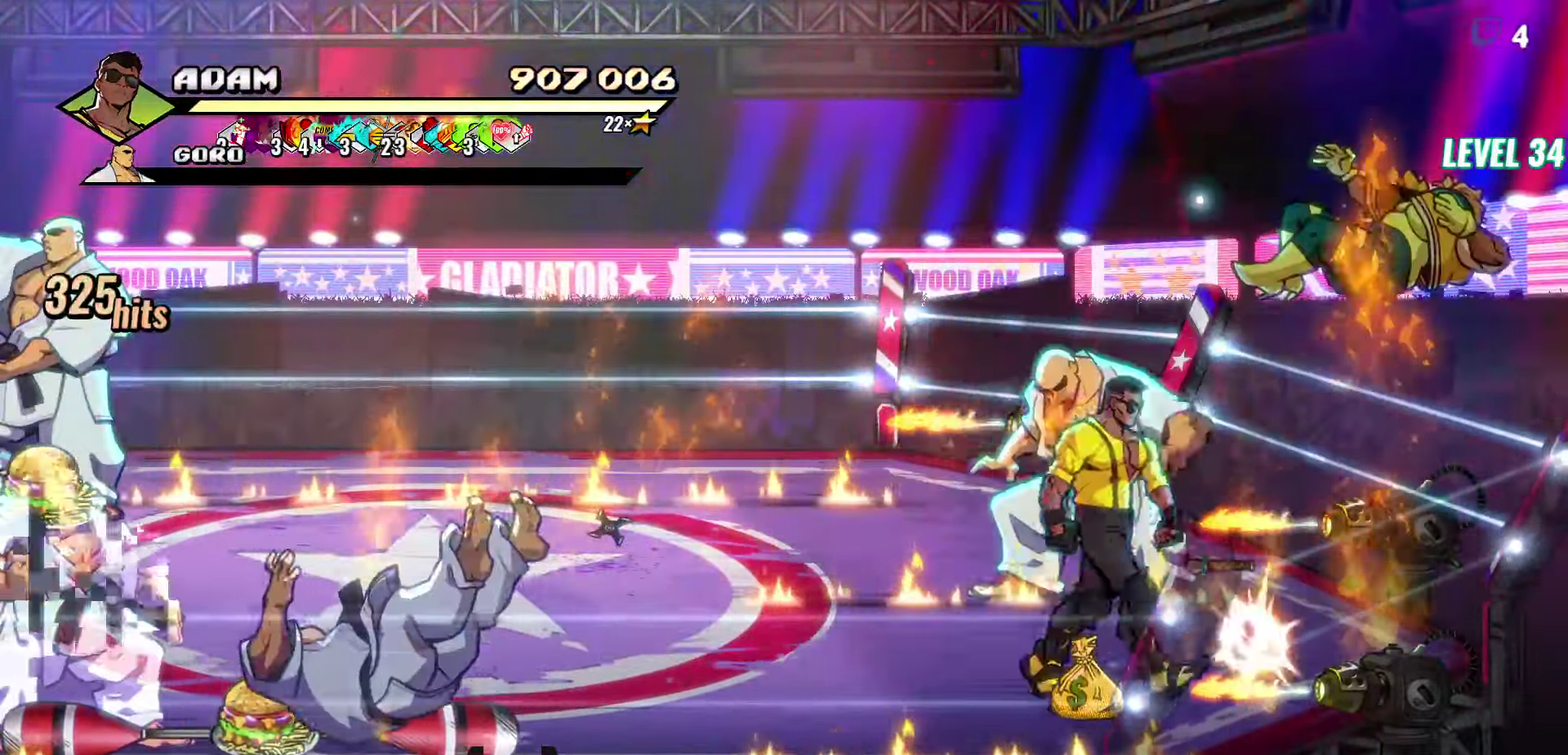
{"buttons": [], "events": [[83, "DPAD_RIGHT", "up"], [117, "DPAD_LEFT", "down"], [150, "B", "down"], [233, "DPAD_LEFT", "up"], [250, "B", "up"]]}
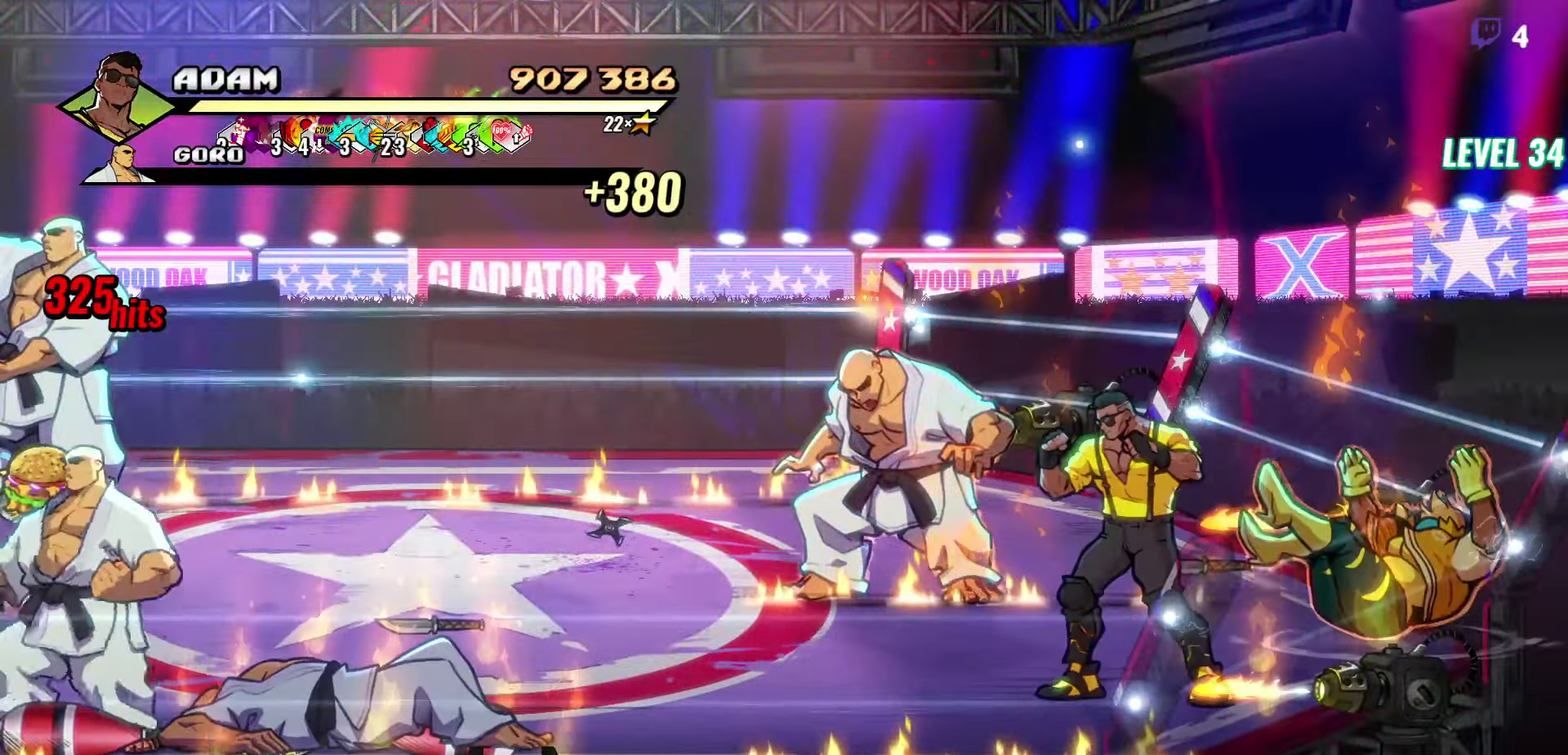
{"buttons": ["DPAD_LEFT"], "events": [[233, "DPAD_LEFT", "down"]]}
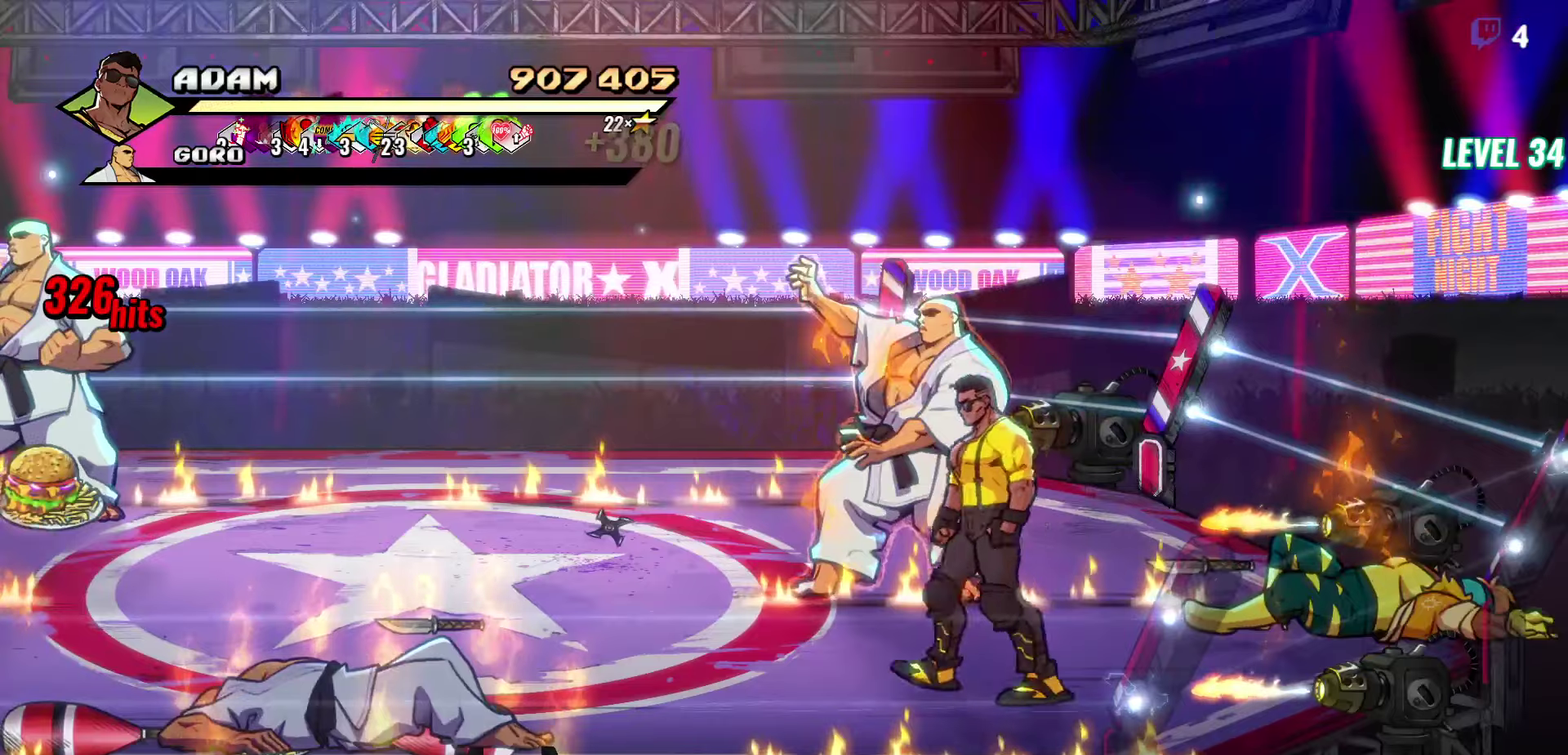
{"buttons": [], "events": [[150, "DPAD_LEFT", "up"]]}
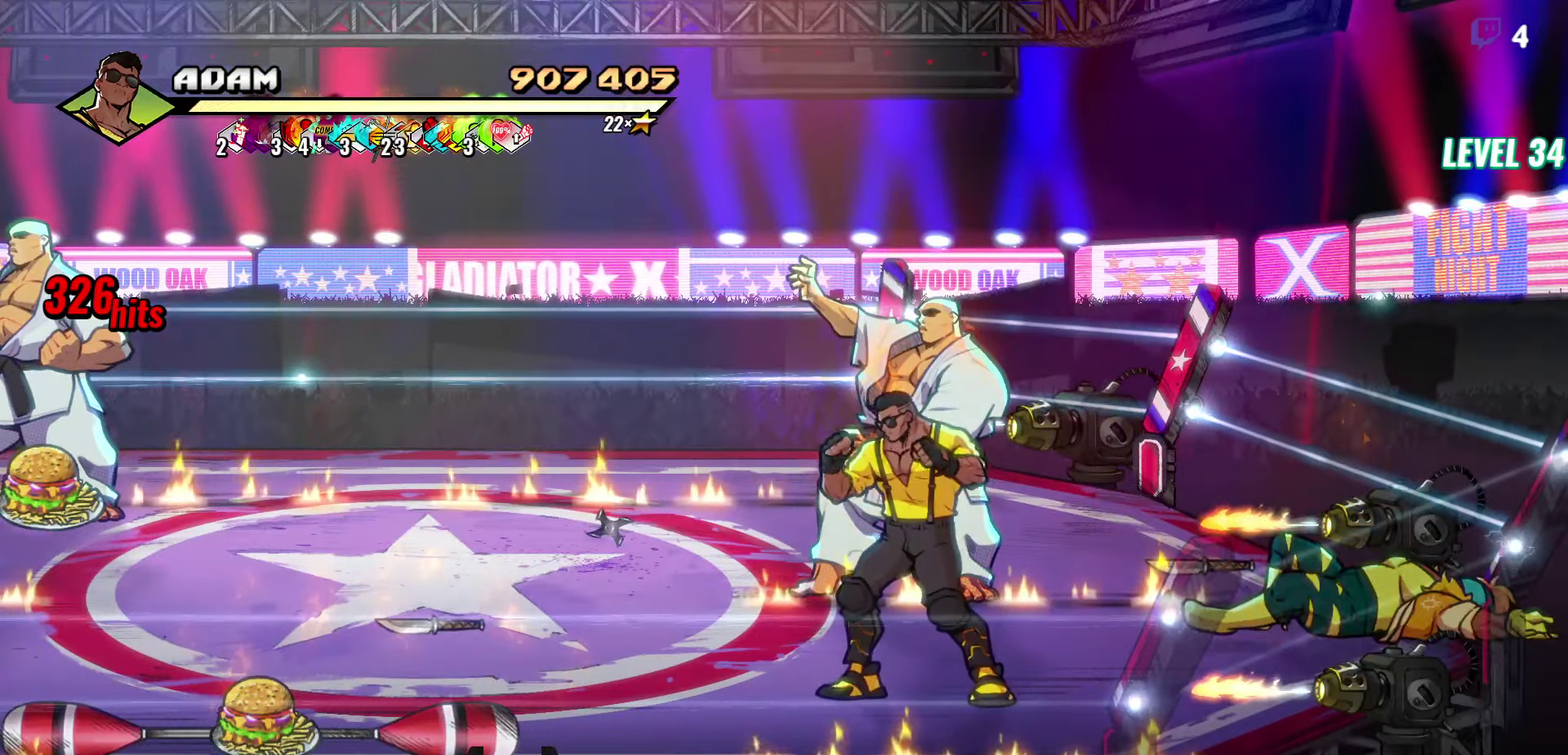
{"buttons": ["DPAD_UP"], "events": [[167, "DPAD_LEFT", "down"], [450, "DPAD_LEFT", "up"], [450, "DPAD_UP", "down"]]}
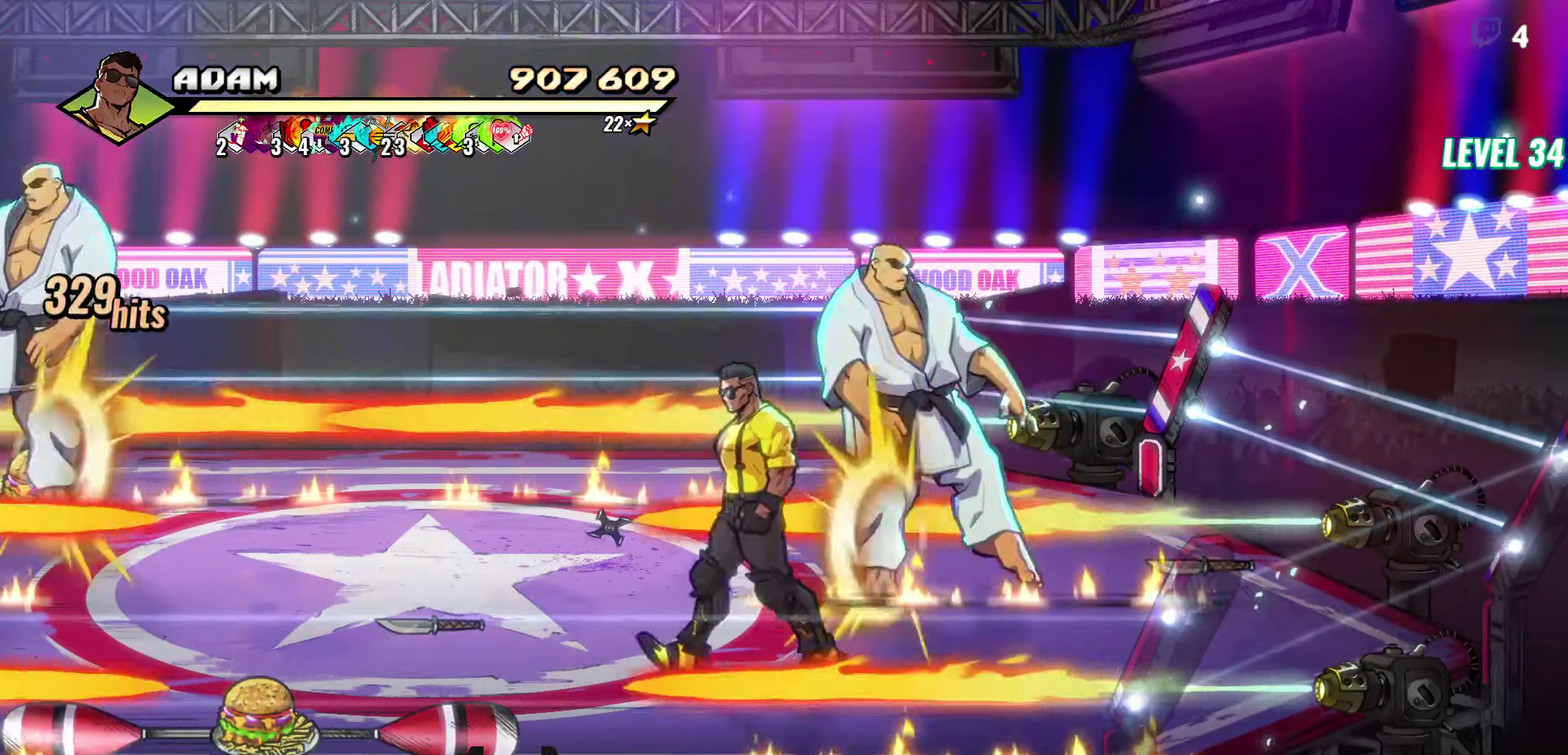
{"buttons": ["DPAD_UP"], "events": [[17, "DPAD_UP", "up"], [350, "DPAD_UP", "down"]]}
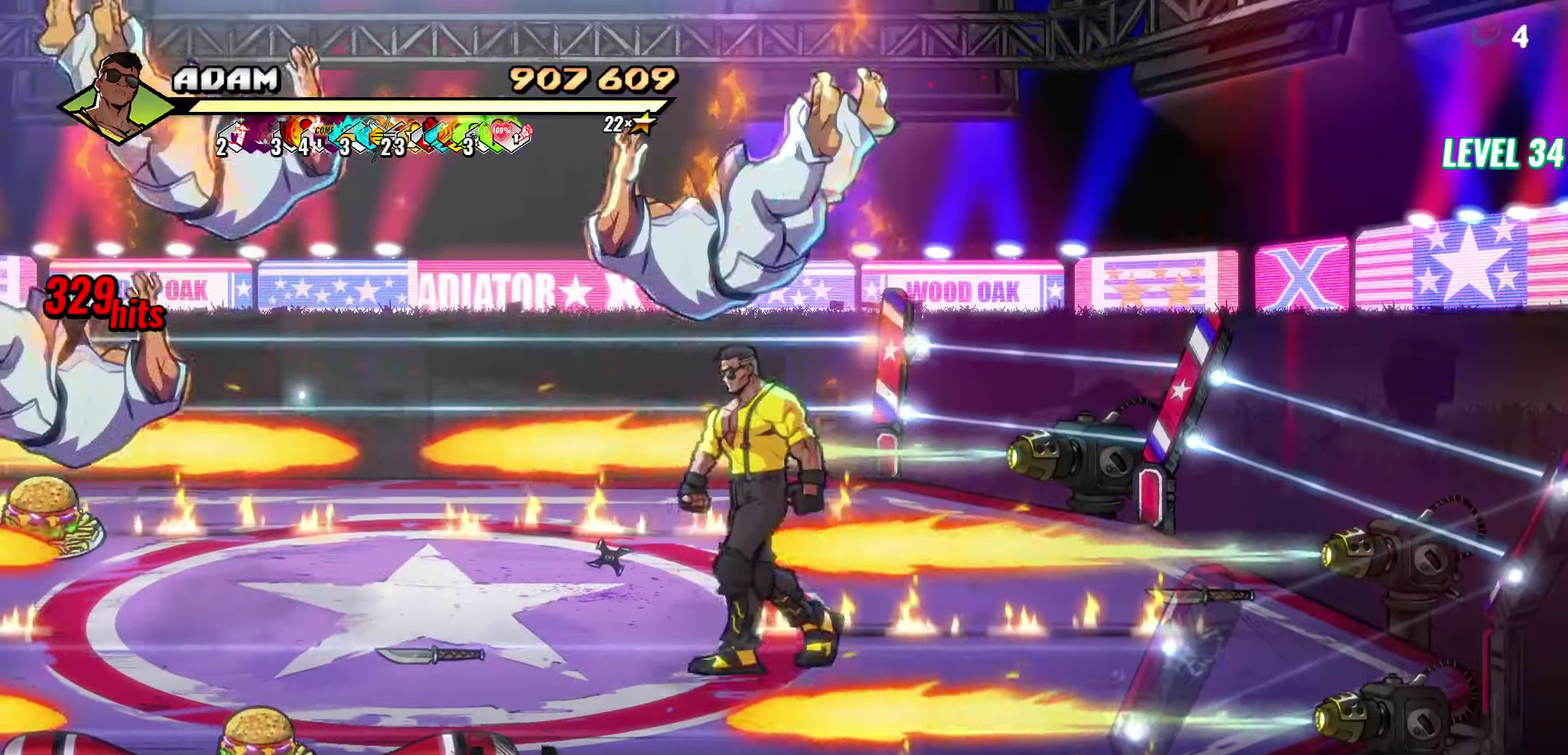
{"buttons": [], "events": [[50, "DPAD_UP", "up"], [84, "Y", "down"], [150, "Y", "up"], [217, "Y", "down"], [384, "Y", "up"]]}
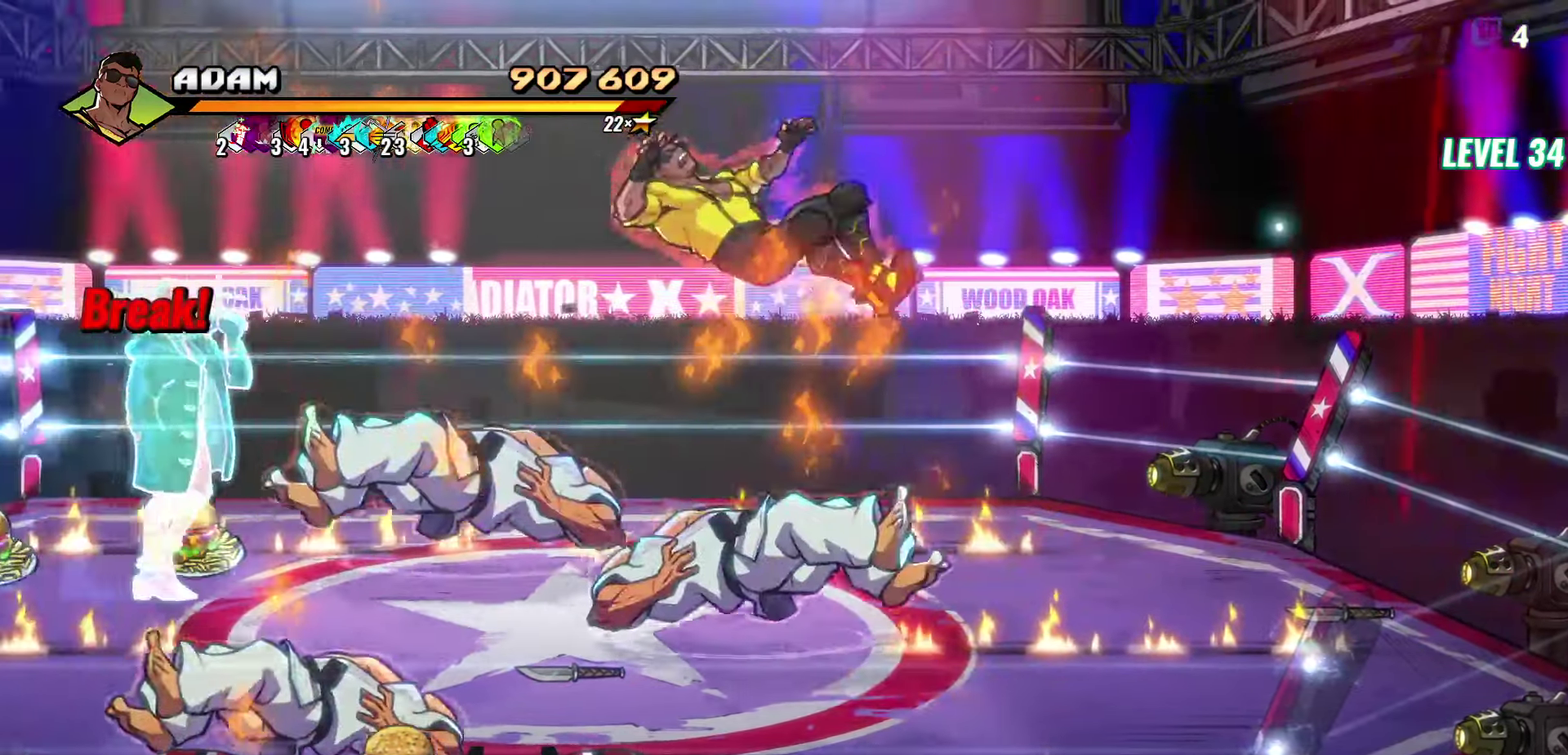
{"buttons": [], "events": []}
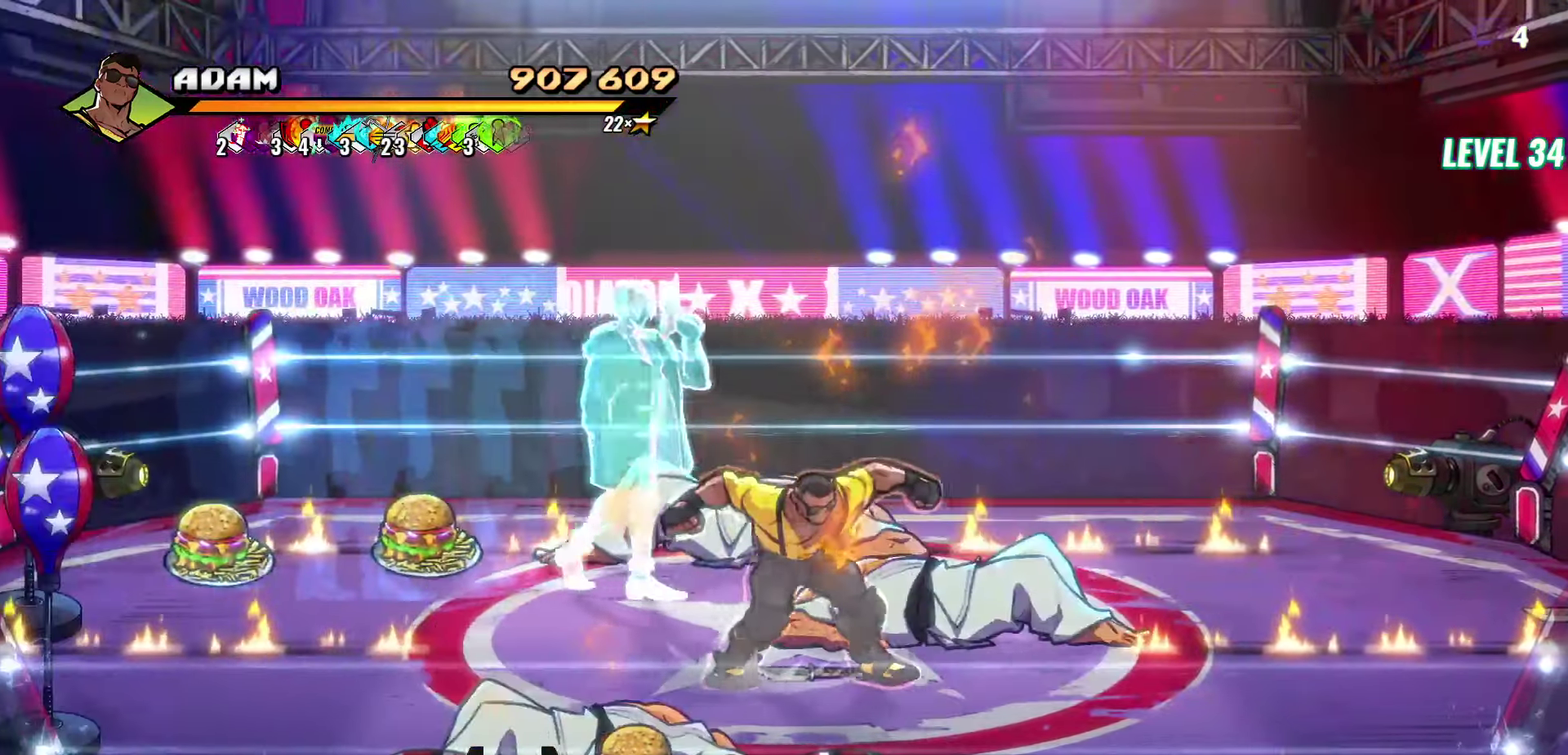
{"buttons": [], "events": []}
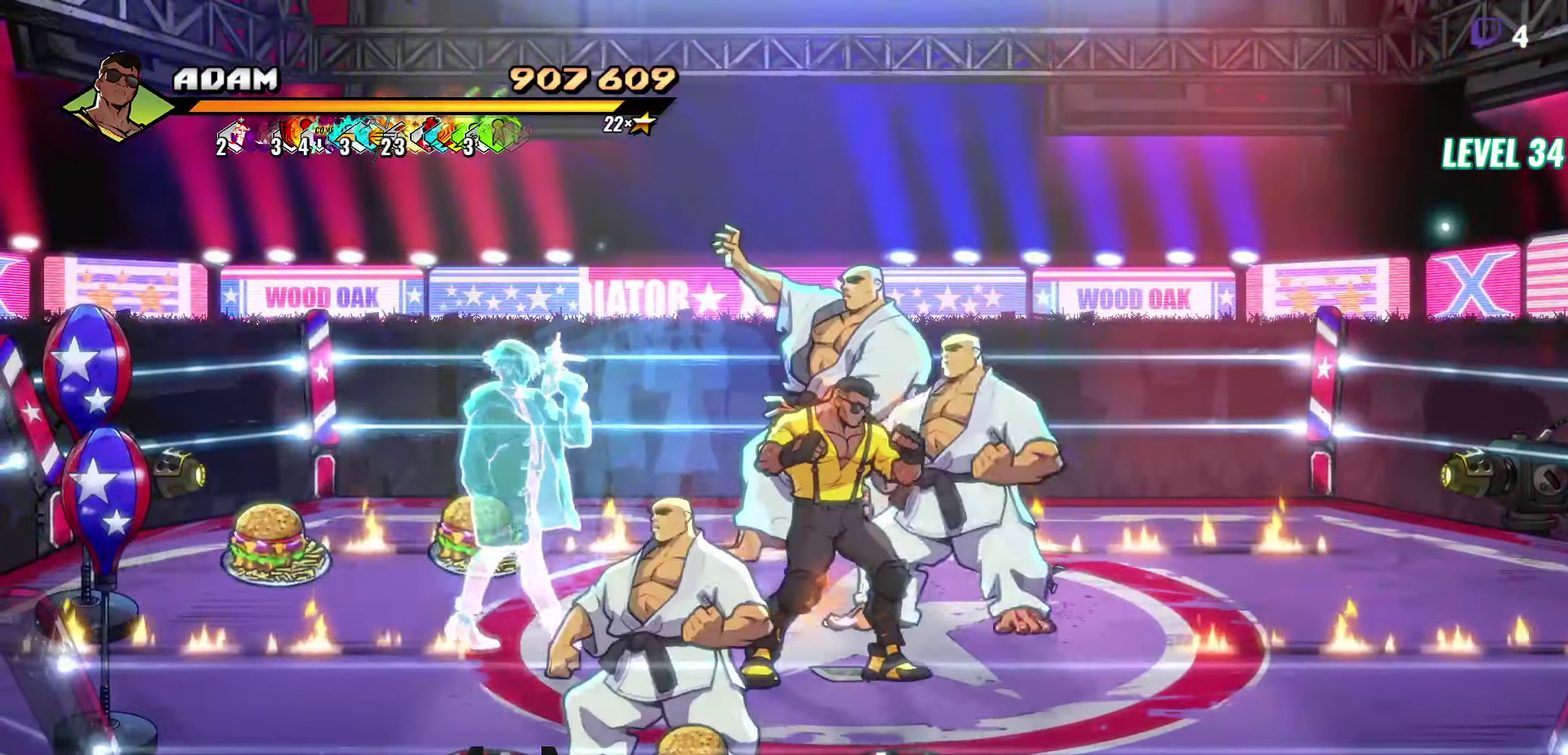
{"buttons": [], "events": []}
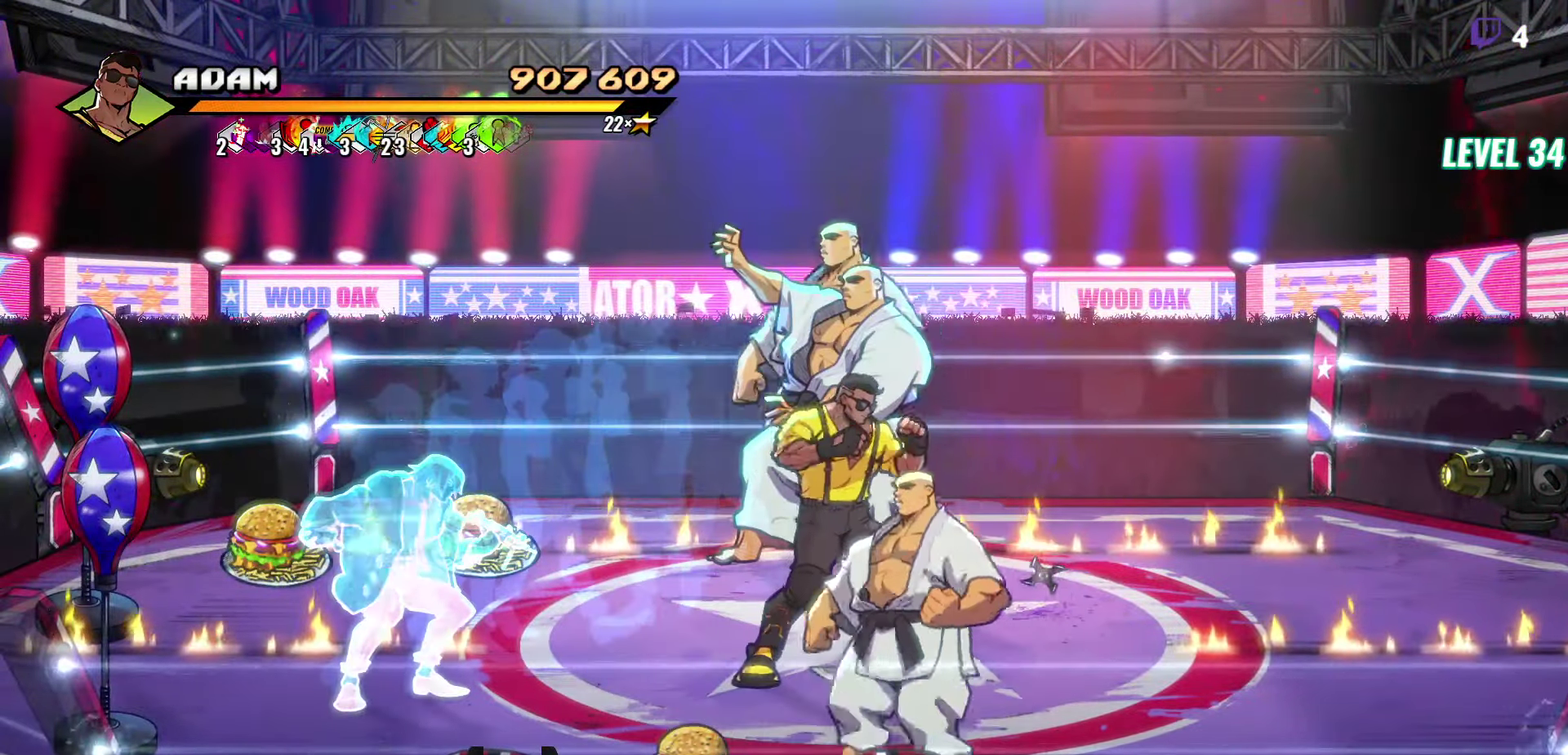
{"buttons": ["DPAD_UP"], "events": [[284, "DPAD_UP", "down"]]}
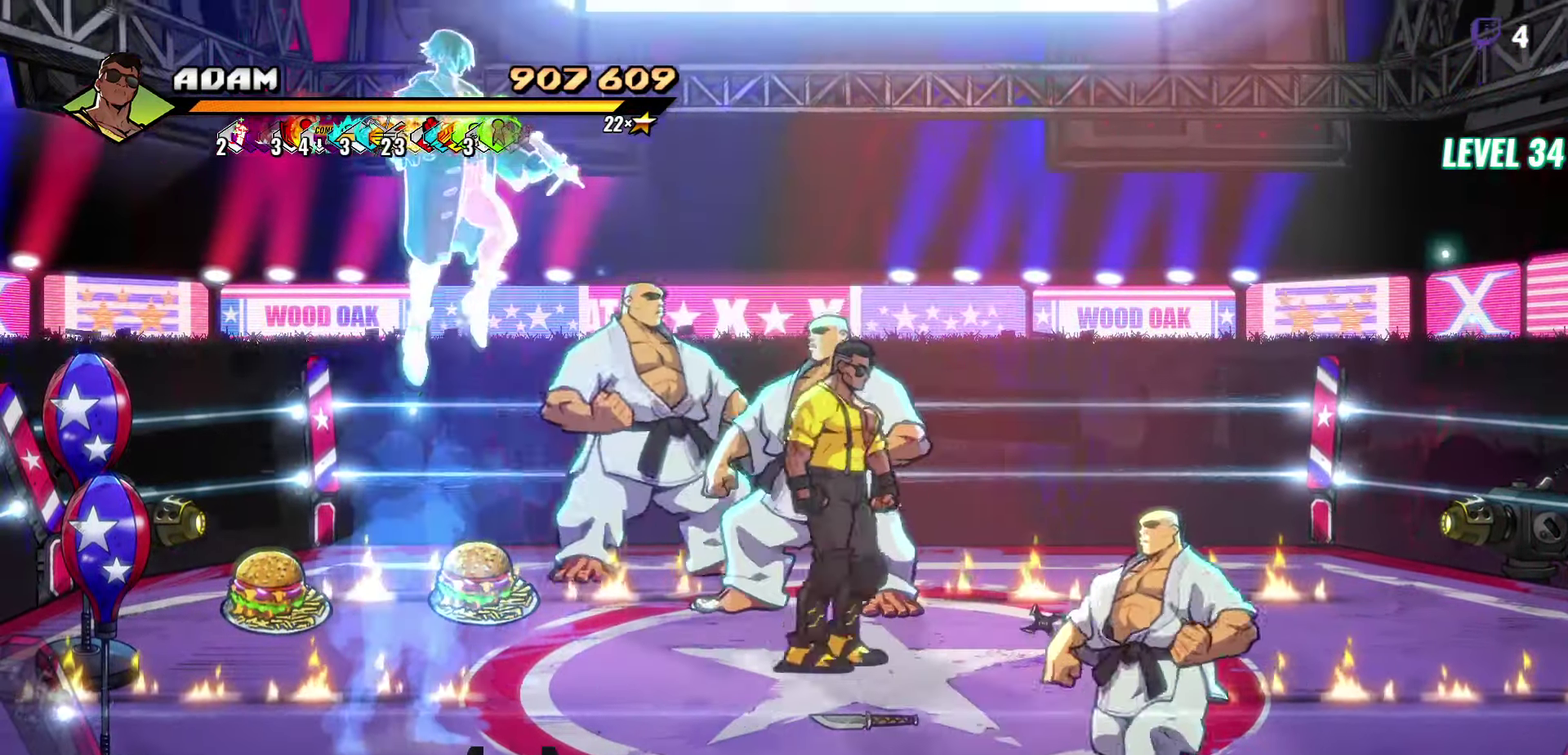
{"buttons": [], "events": [[167, "DPAD_UP", "up"], [167, "Y", "down"], [267, "Y", "up"], [317, "DPAD_LEFT", "down"], [484, "DPAD_LEFT", "up"]]}
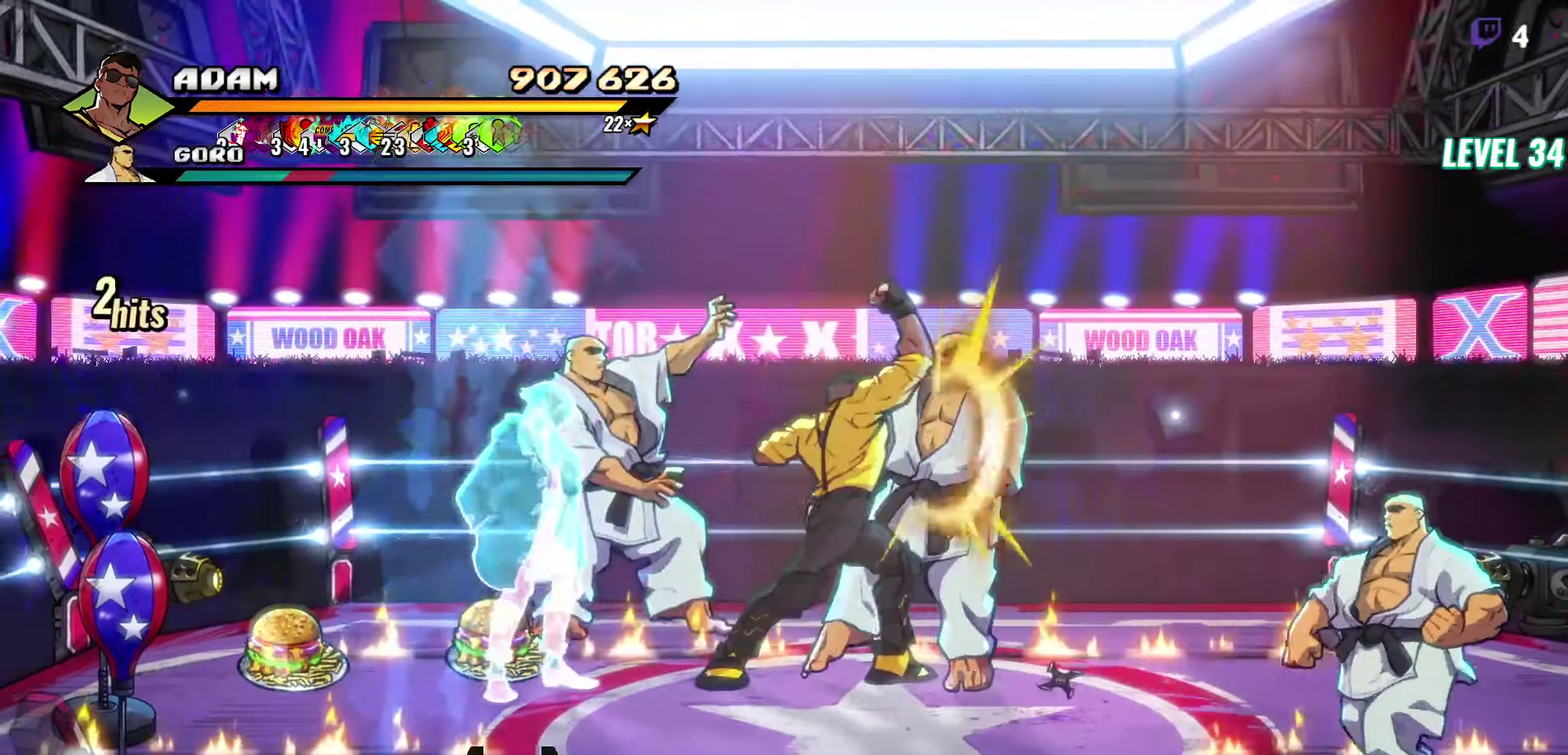
{"buttons": [], "events": [[117, "DPAD_RIGHT", "down"], [250, "Y", "down"], [350, "Y", "up"], [417, "Y", "down"], [434, "DPAD_RIGHT", "up"], [500, "Y", "up"]]}
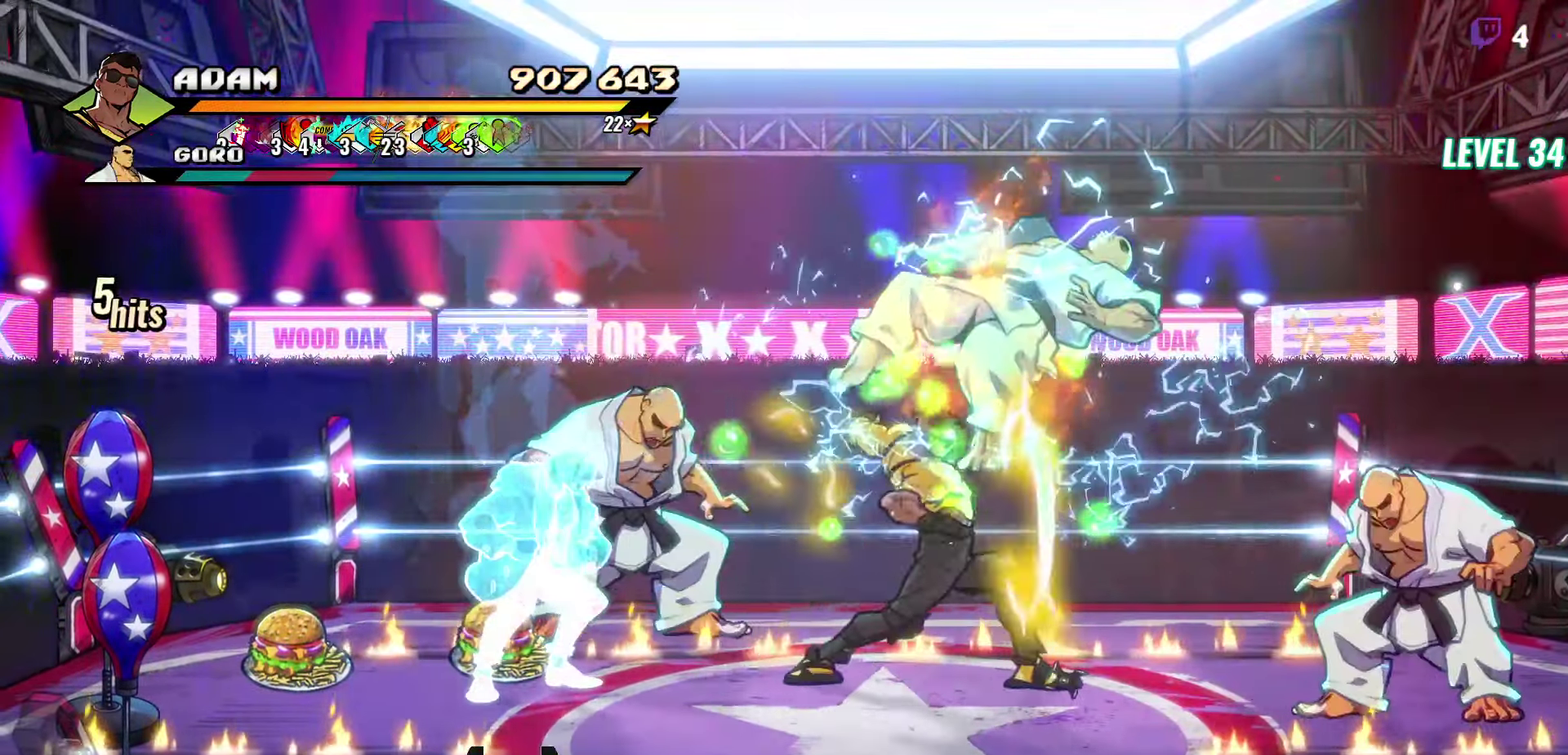
{"buttons": ["Y"], "events": [[150, "L1", "down"], [300, "L1", "up"], [483, "Y", "down"]]}
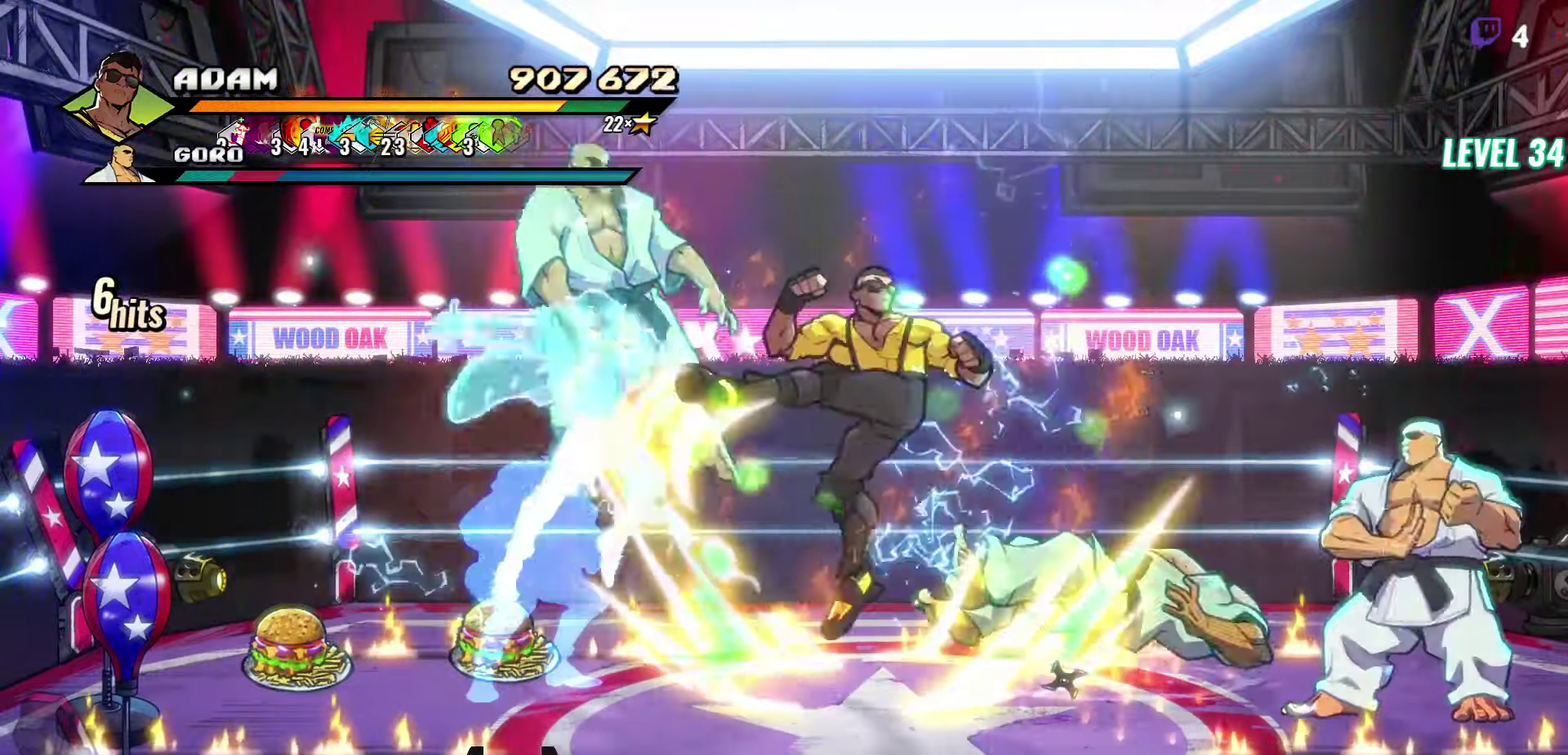
{"buttons": [], "events": [[66, "Y", "up"], [150, "Y", "down"], [250, "Y", "up"], [400, "DPAD_RIGHT", "down"], [466, "DPAD_RIGHT", "up"]]}
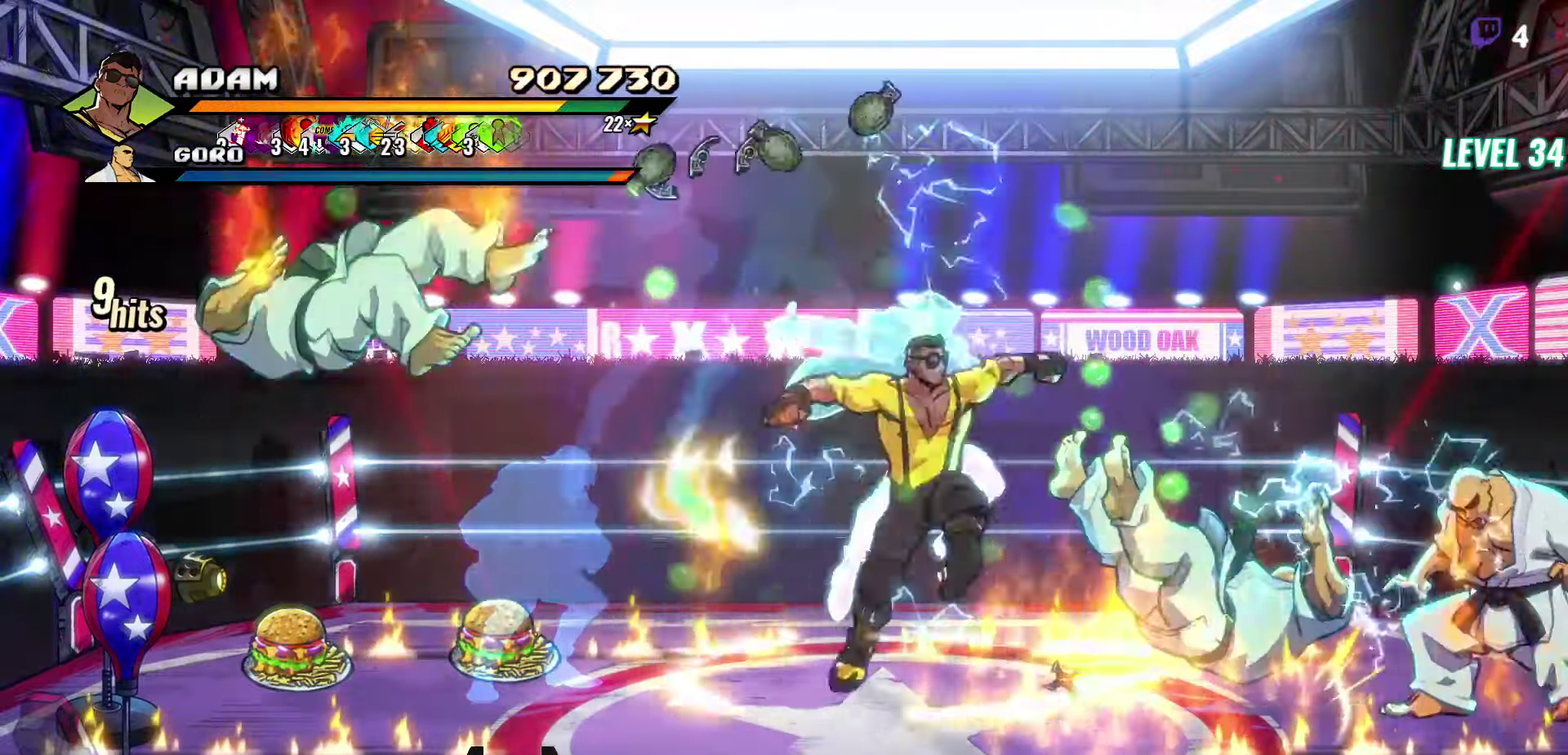
{"buttons": [], "events": [[100, "DPAD_RIGHT", "down"], [166, "Y", "down"], [283, "Y", "up"], [300, "DPAD_RIGHT", "up"]]}
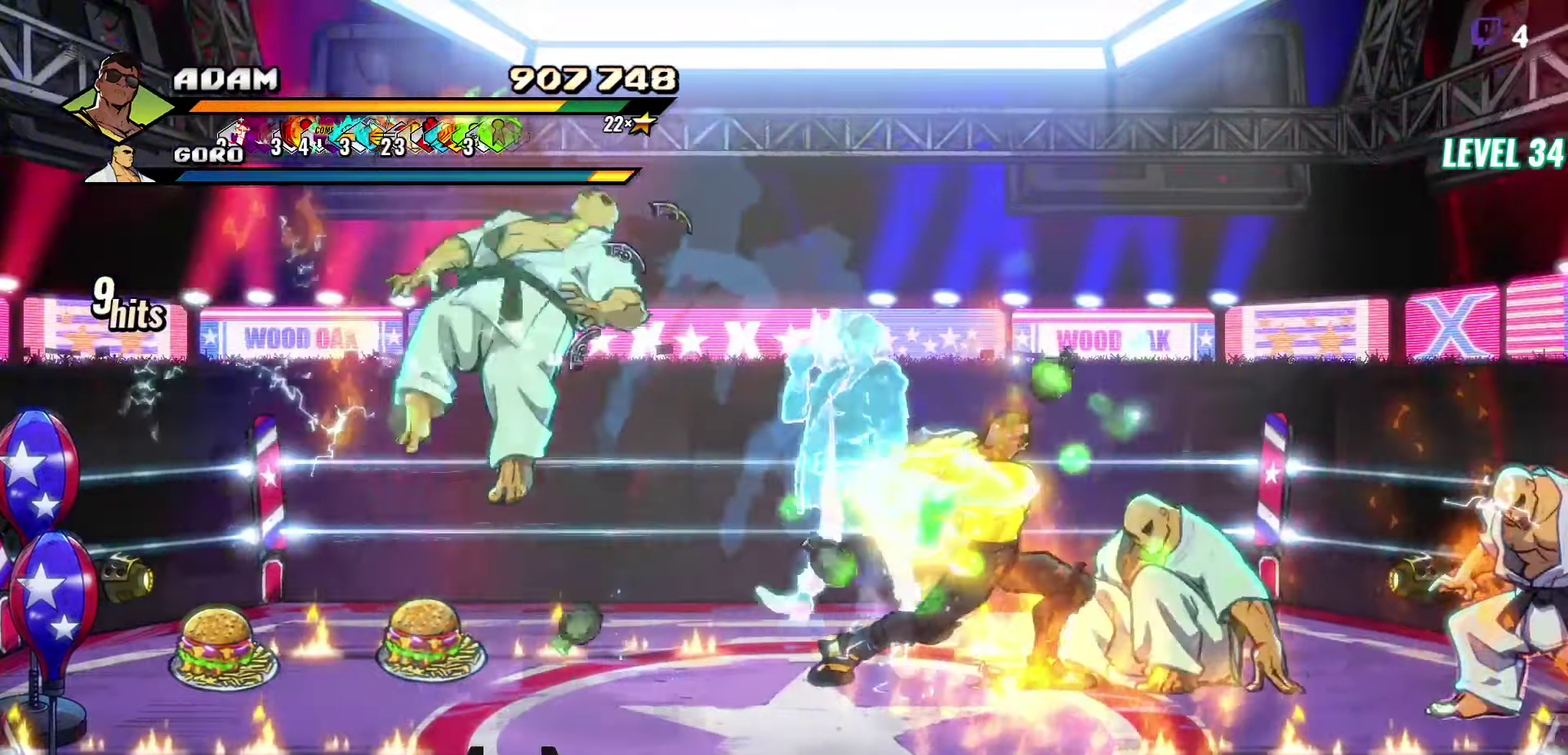
{"buttons": ["DPAD_DOWN"], "events": [[83, "Y", "down"], [200, "Y", "up"], [250, "DPAD_DOWN", "down"]]}
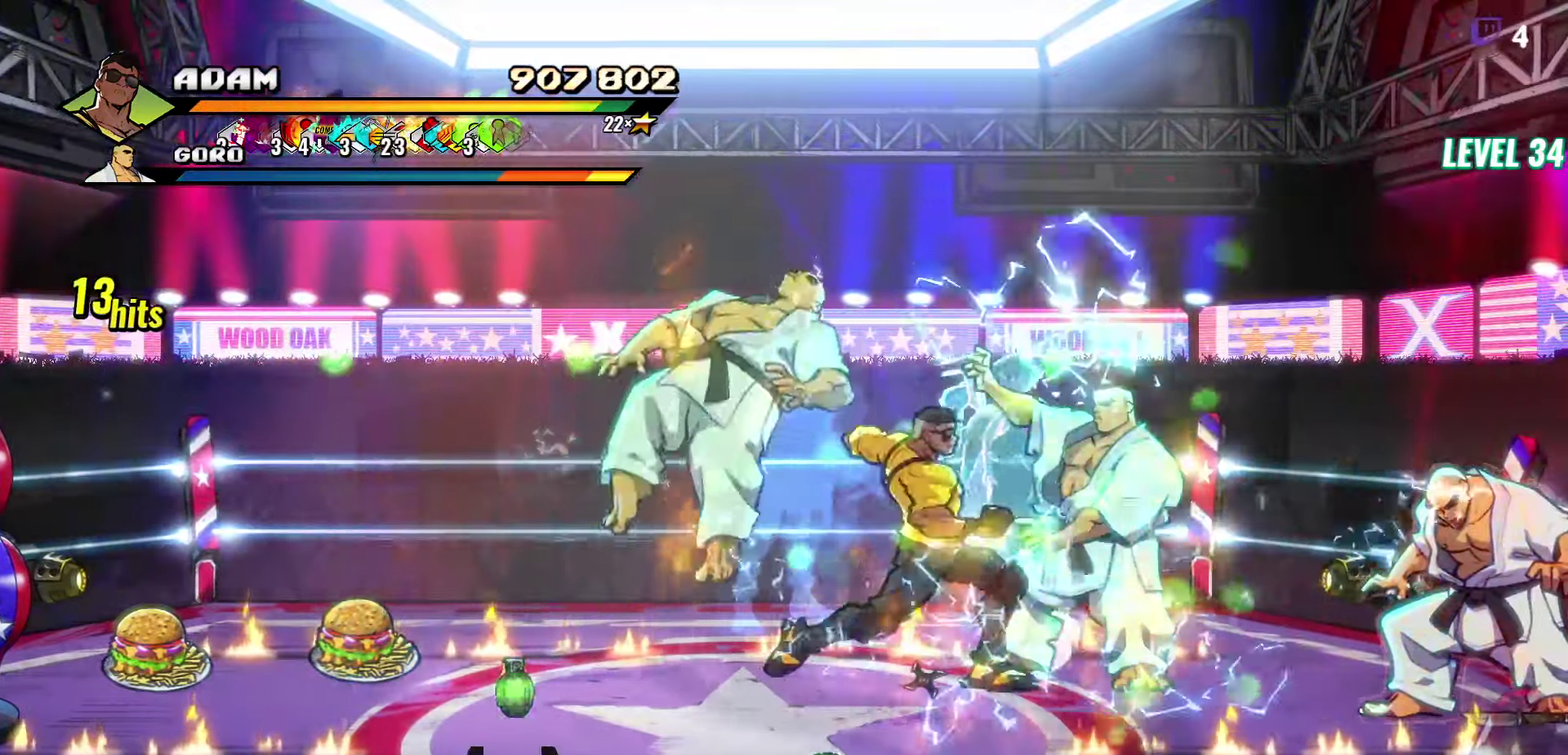
{"buttons": ["DPAD_DOWN", "DPAD_RIGHT"], "events": [[483, "DPAD_RIGHT", "down"]]}
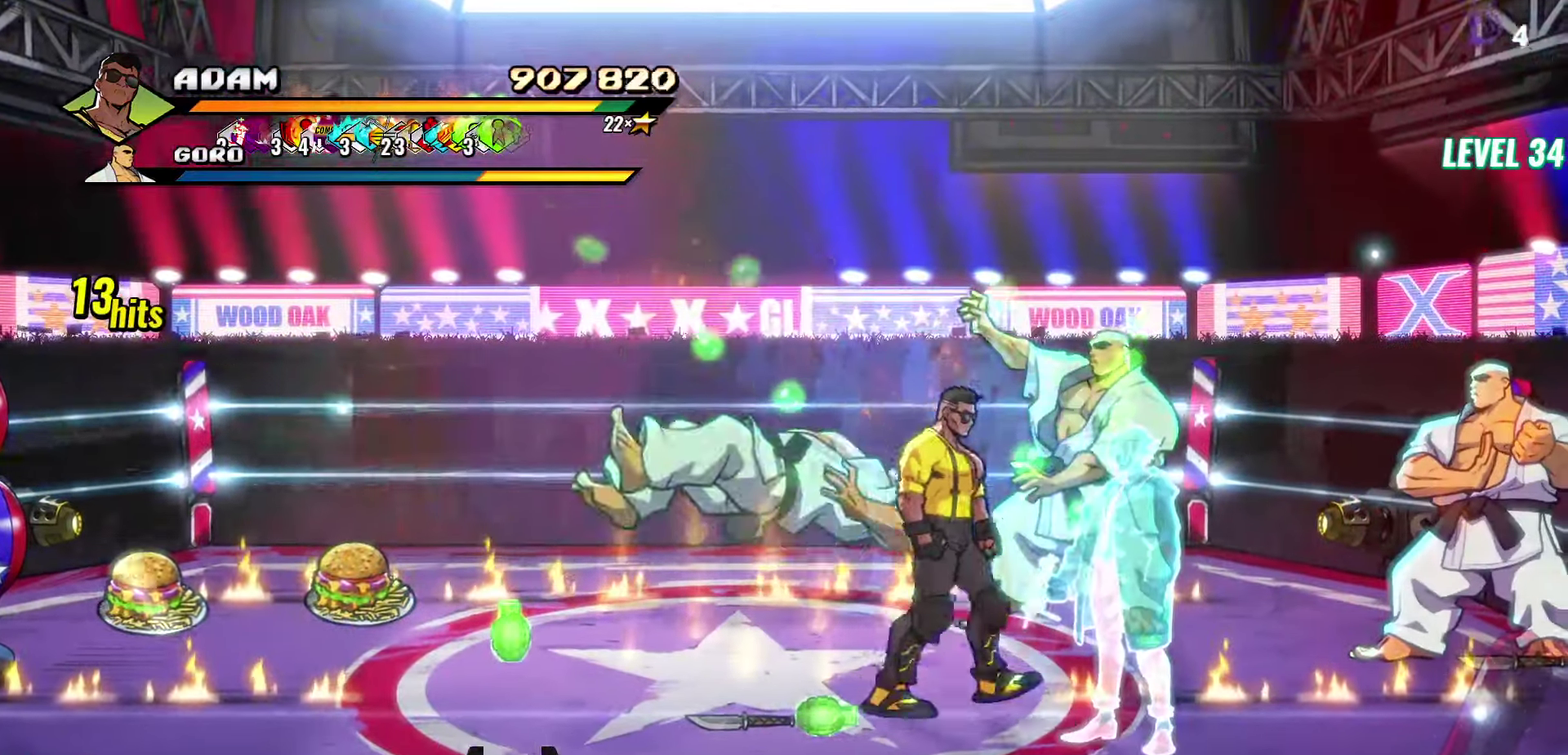
{"buttons": ["DPAD_RIGHT"], "events": [[183, "DPAD_DOWN", "up"]]}
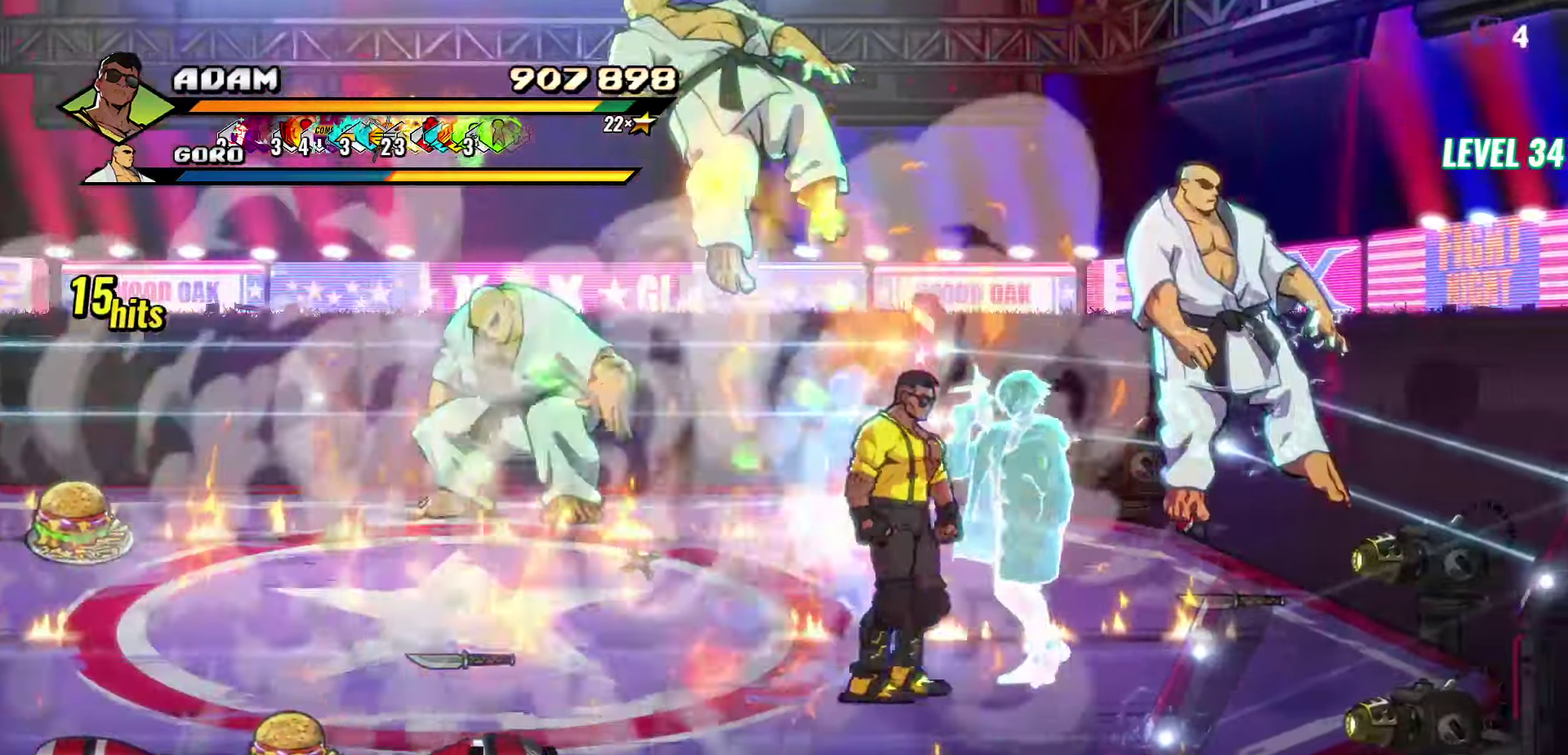
{"buttons": ["DPAD_UP", "DPAD_LEFT"], "events": [[150, "DPAD_UP", "down"], [200, "DPAD_RIGHT", "up"], [316, "DPAD_LEFT", "down"]]}
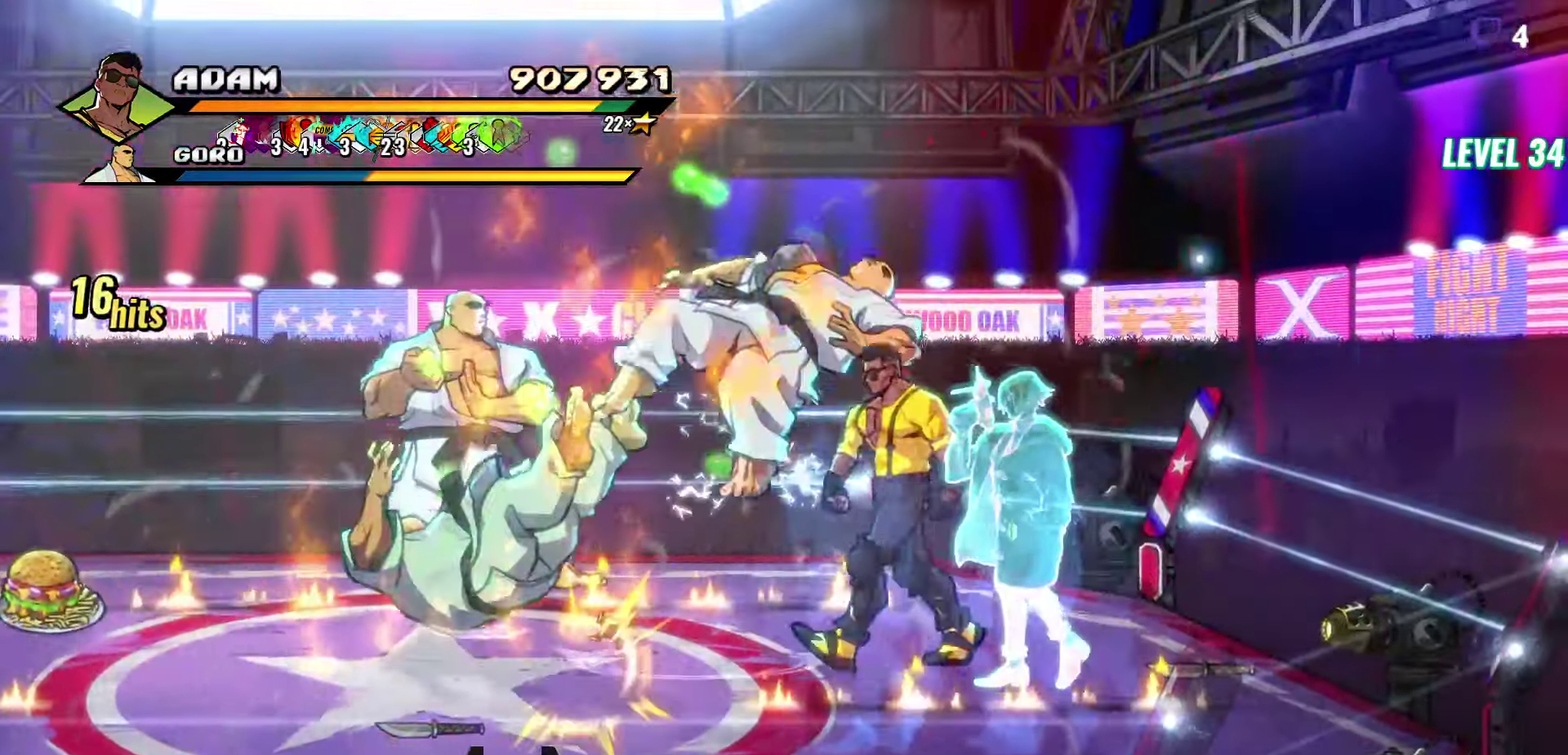
{"buttons": ["DPAD_LEFT"], "events": [[50, "DPAD_UP", "up"], [183, "DPAD_DOWN", "down"], [383, "DPAD_DOWN", "up"]]}
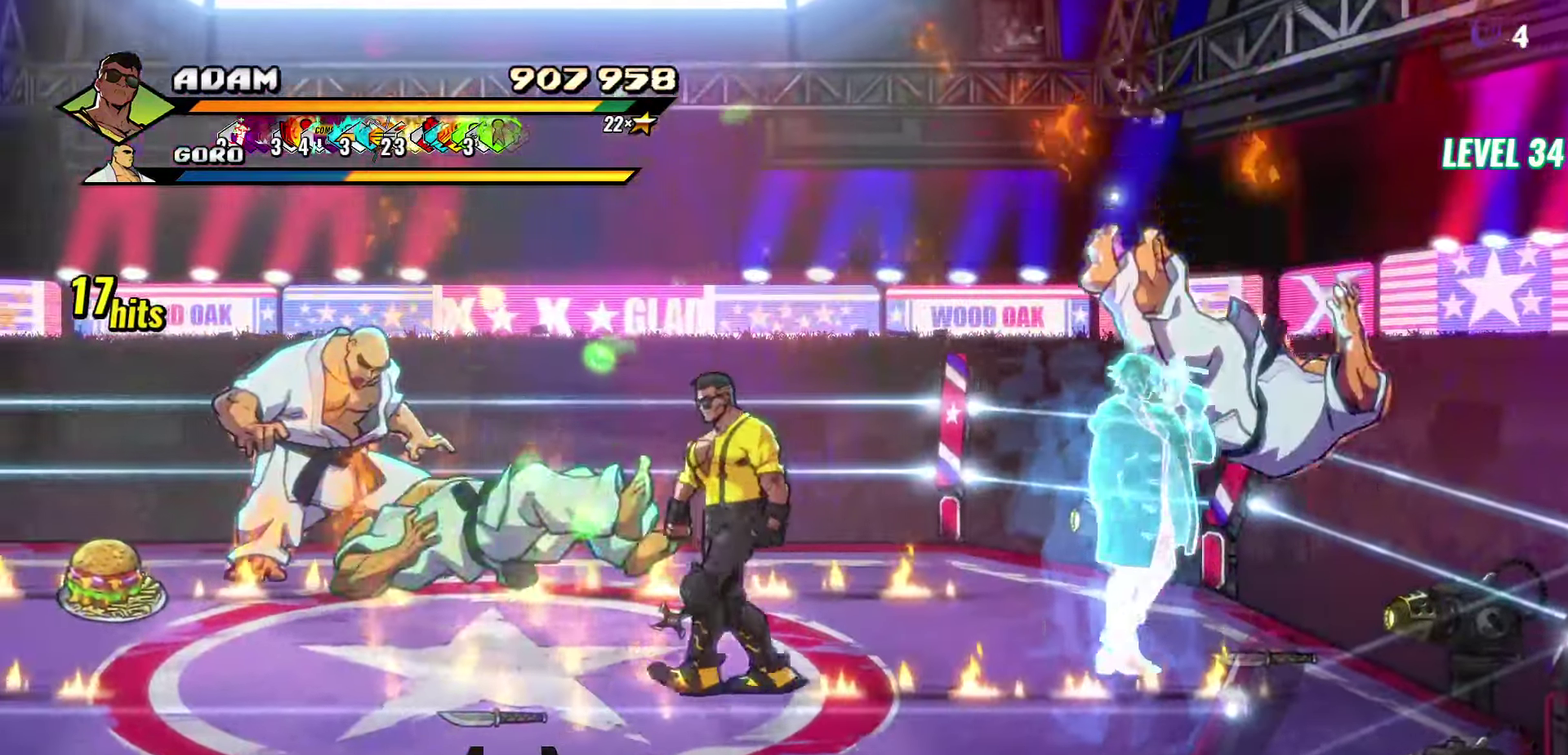
{"buttons": [], "events": [[500, "DPAD_LEFT", "up"]]}
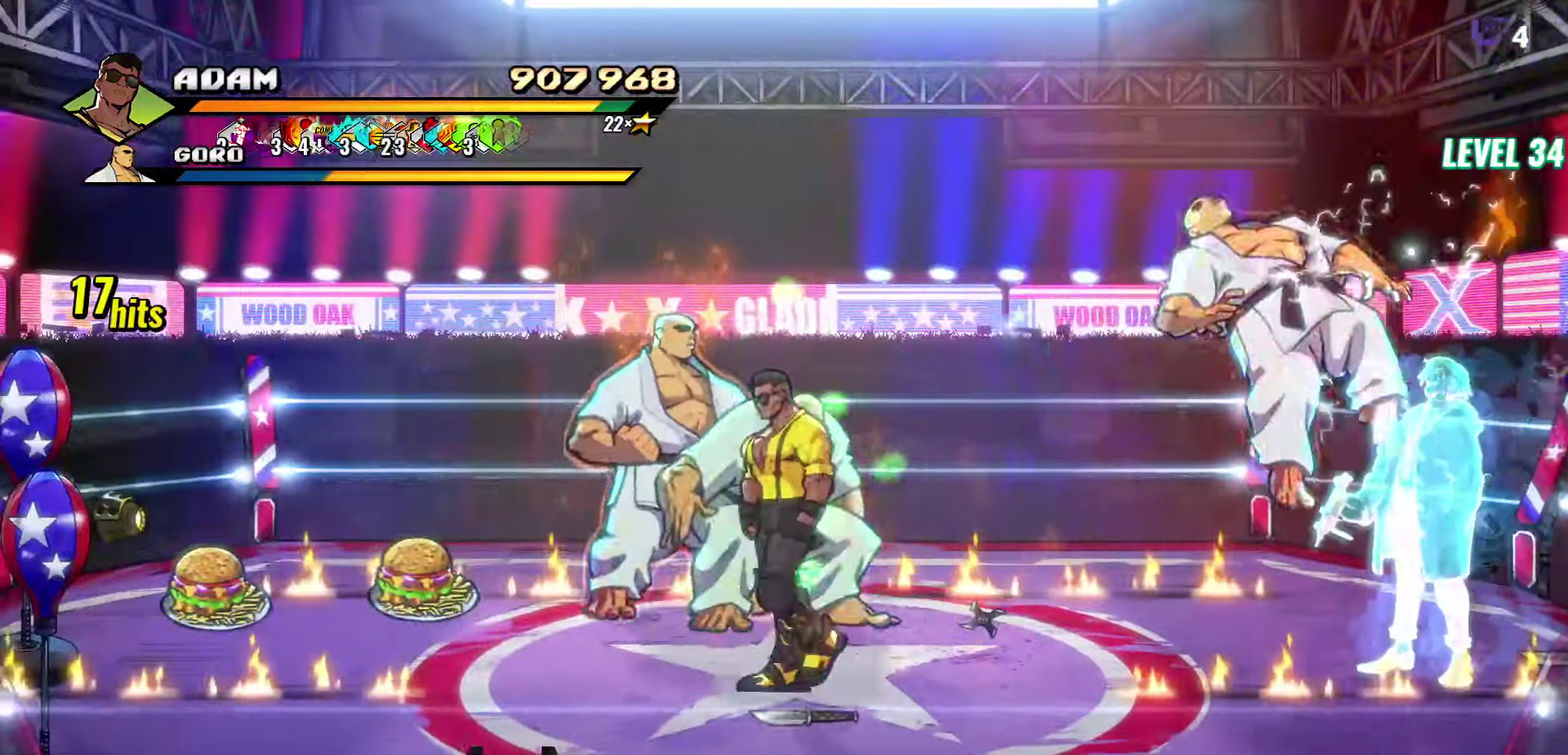
{"buttons": ["Y", "DPAD_RIGHT"], "events": [[233, "DPAD_LEFT", "down"], [300, "DPAD_UP", "down"], [333, "DPAD_LEFT", "up"], [416, "DPAD_RIGHT", "down"], [450, "DPAD_UP", "up"], [483, "Y", "down"]]}
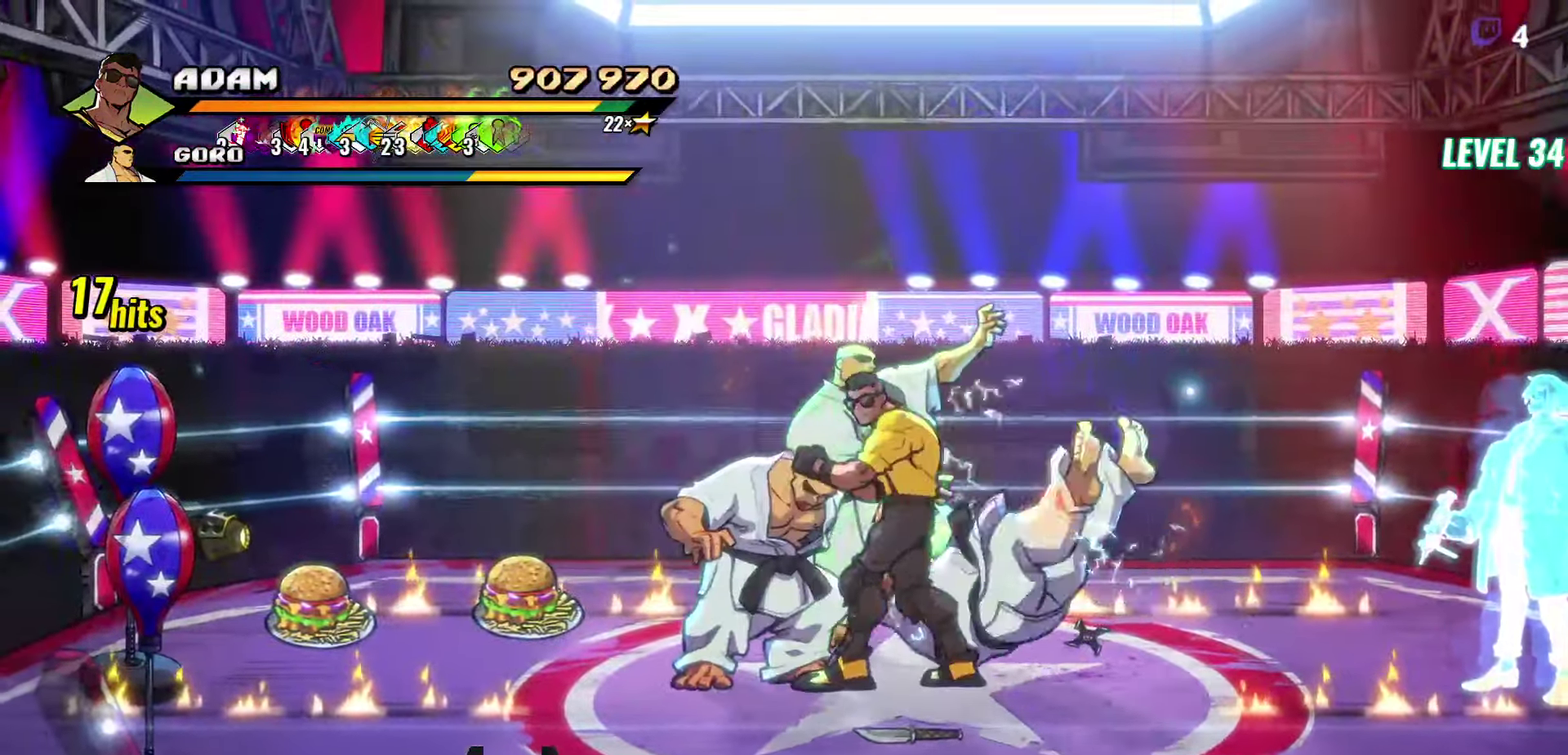
{"buttons": [], "events": [[83, "Y", "up"], [117, "DPAD_RIGHT", "up"], [150, "Y", "down"], [250, "Y", "up"]]}
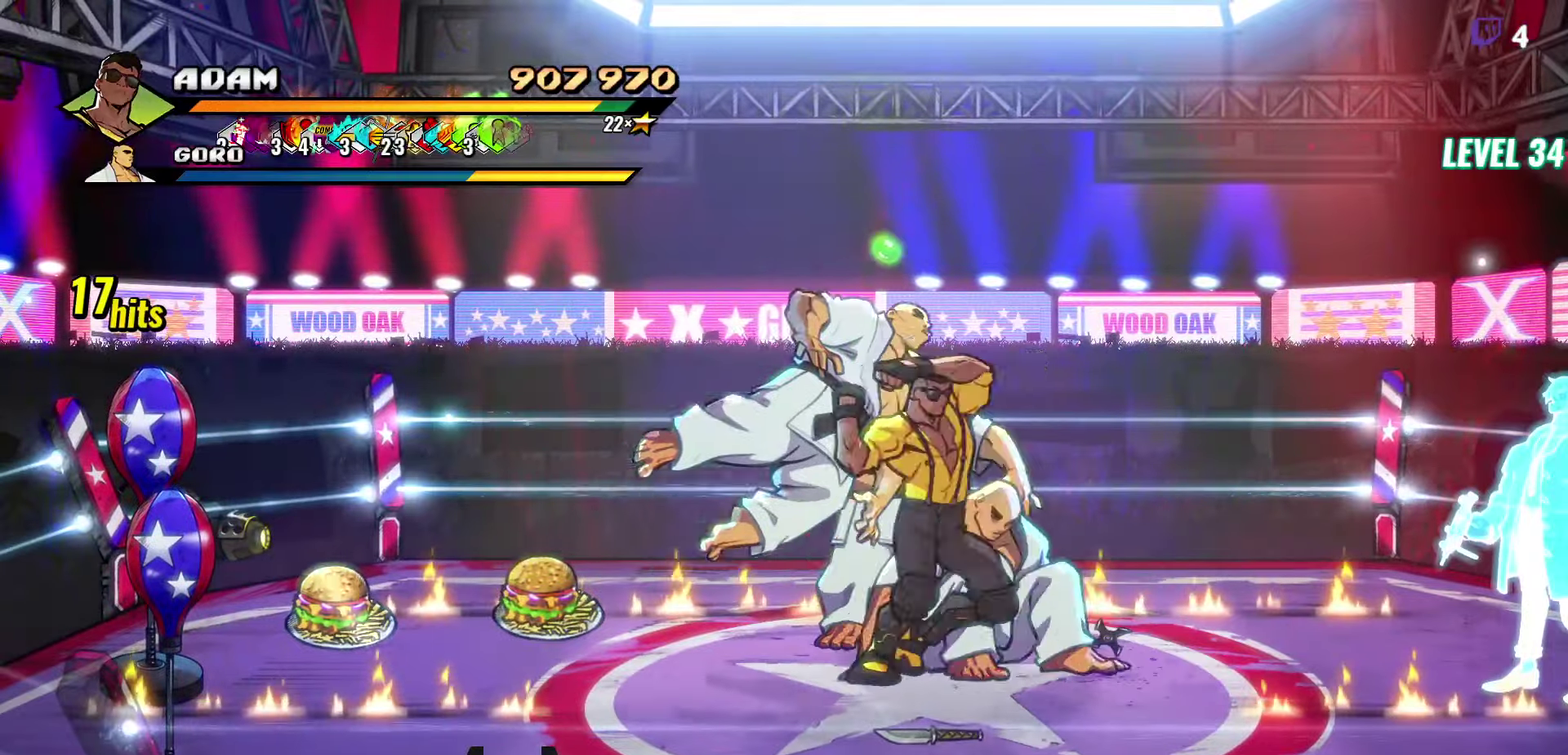
{"buttons": ["DPAD_RIGHT"], "events": [[117, "Y", "down"], [200, "Y", "up"], [383, "DPAD_RIGHT", "down"], [433, "DPAD_RIGHT", "up"], [483, "DPAD_RIGHT", "down"]]}
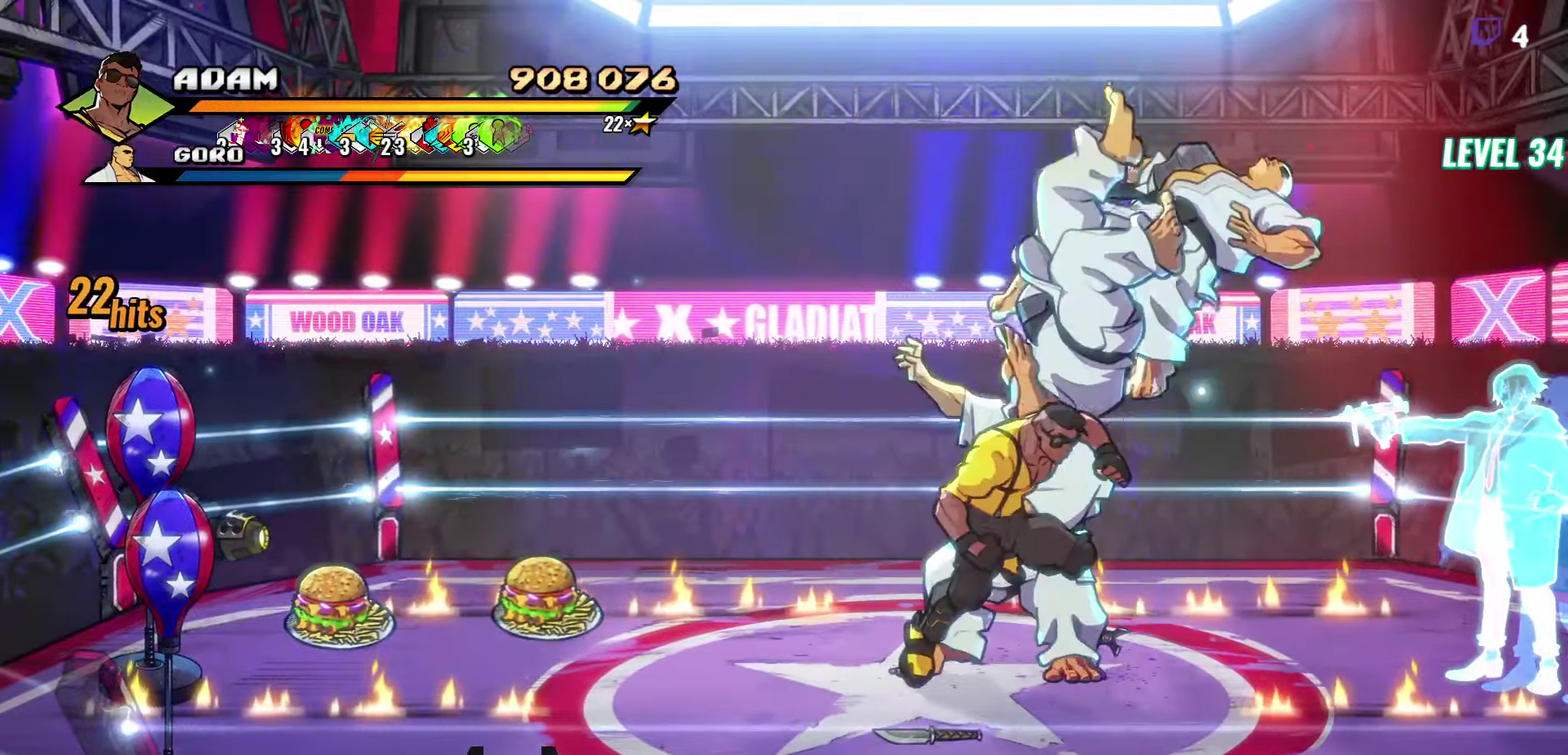
{"buttons": ["L1"], "events": [[117, "Y", "down"], [200, "Y", "up"], [250, "DPAD_RIGHT", "up"], [283, "Y", "down"], [350, "Y", "up"], [450, "L1", "down"]]}
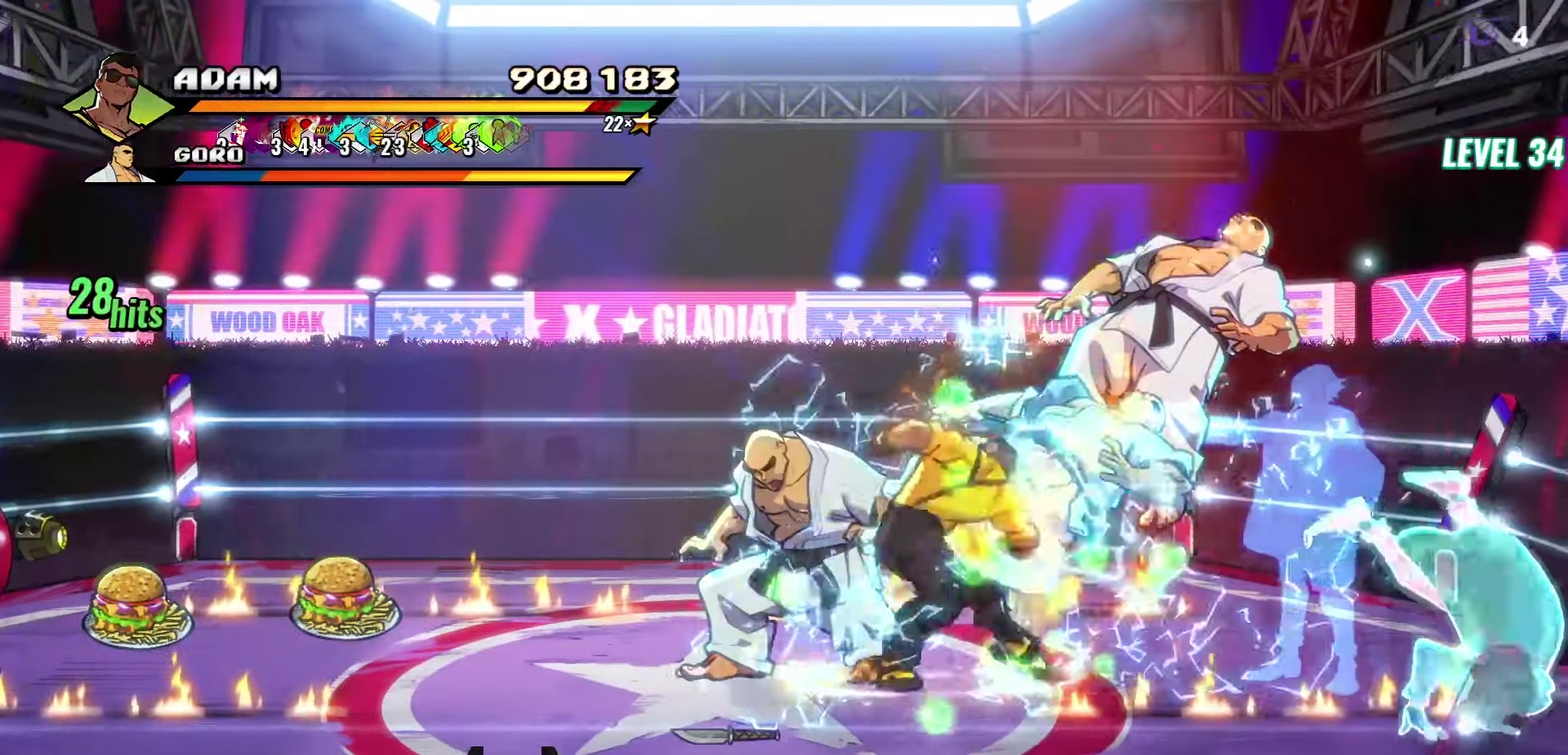
{"buttons": ["Y"], "events": [[33, "L1", "up"], [317, "Y", "down"], [433, "Y", "up"], [483, "Y", "down"]]}